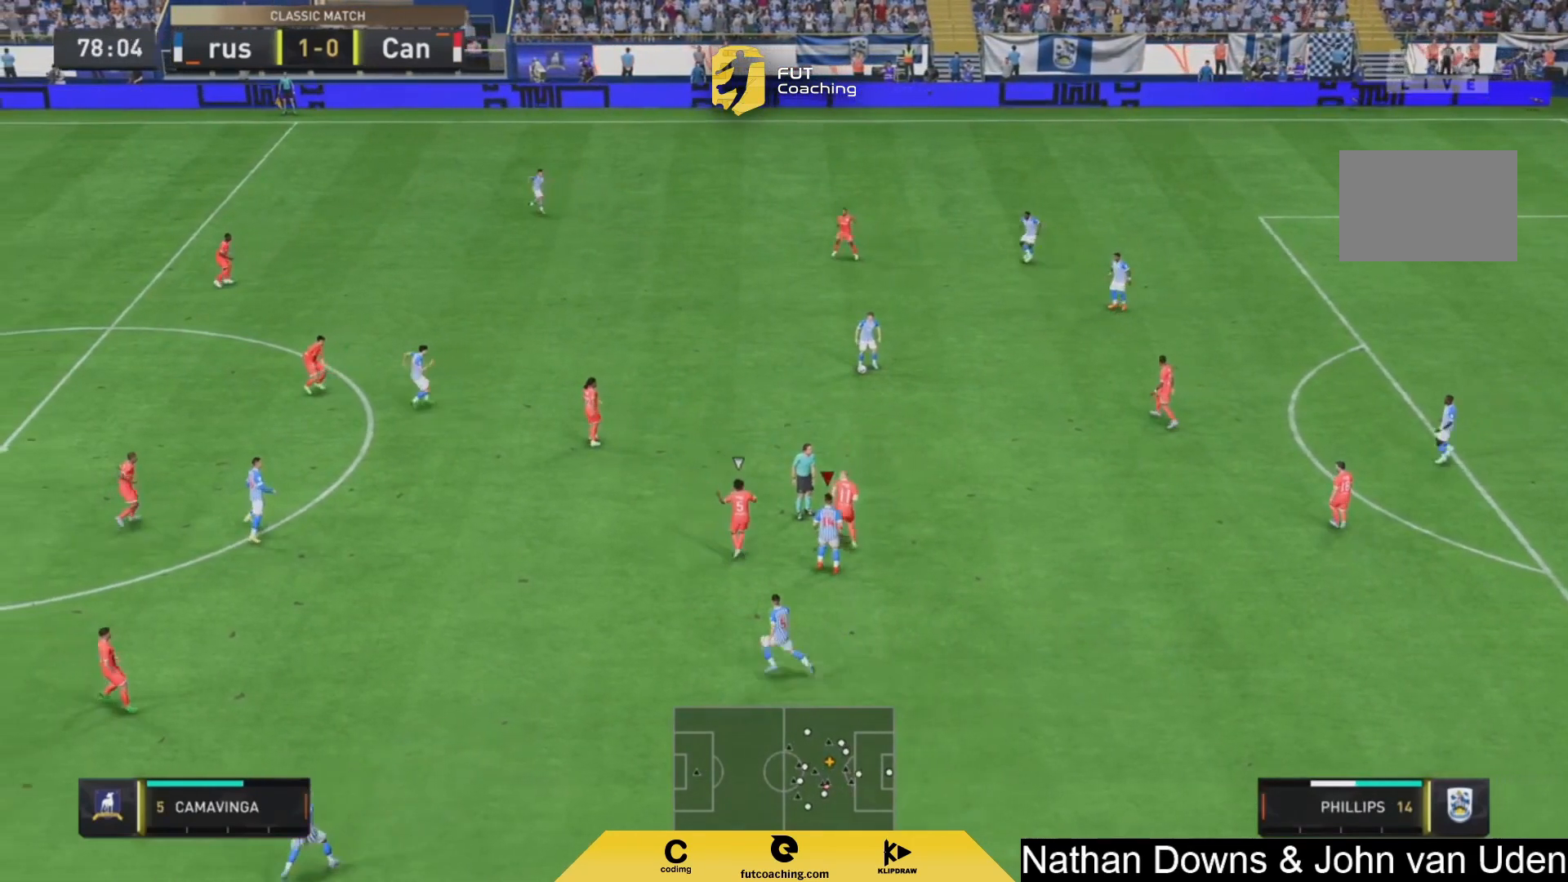
Gameplay with a controller (PlayStation layout); each line is a JSON object with the inputs held at the frame after it. "events" lists button and stick changes between this image and that frame as [ms after this image, input, new state], when the widget could be followed in between. Not read: L3 R3.
{"buttons": [], "left_stick": "center", "right_stick": "center", "events": [[167, "CROSS", "down"], [250, "CROSS", "up"]]}
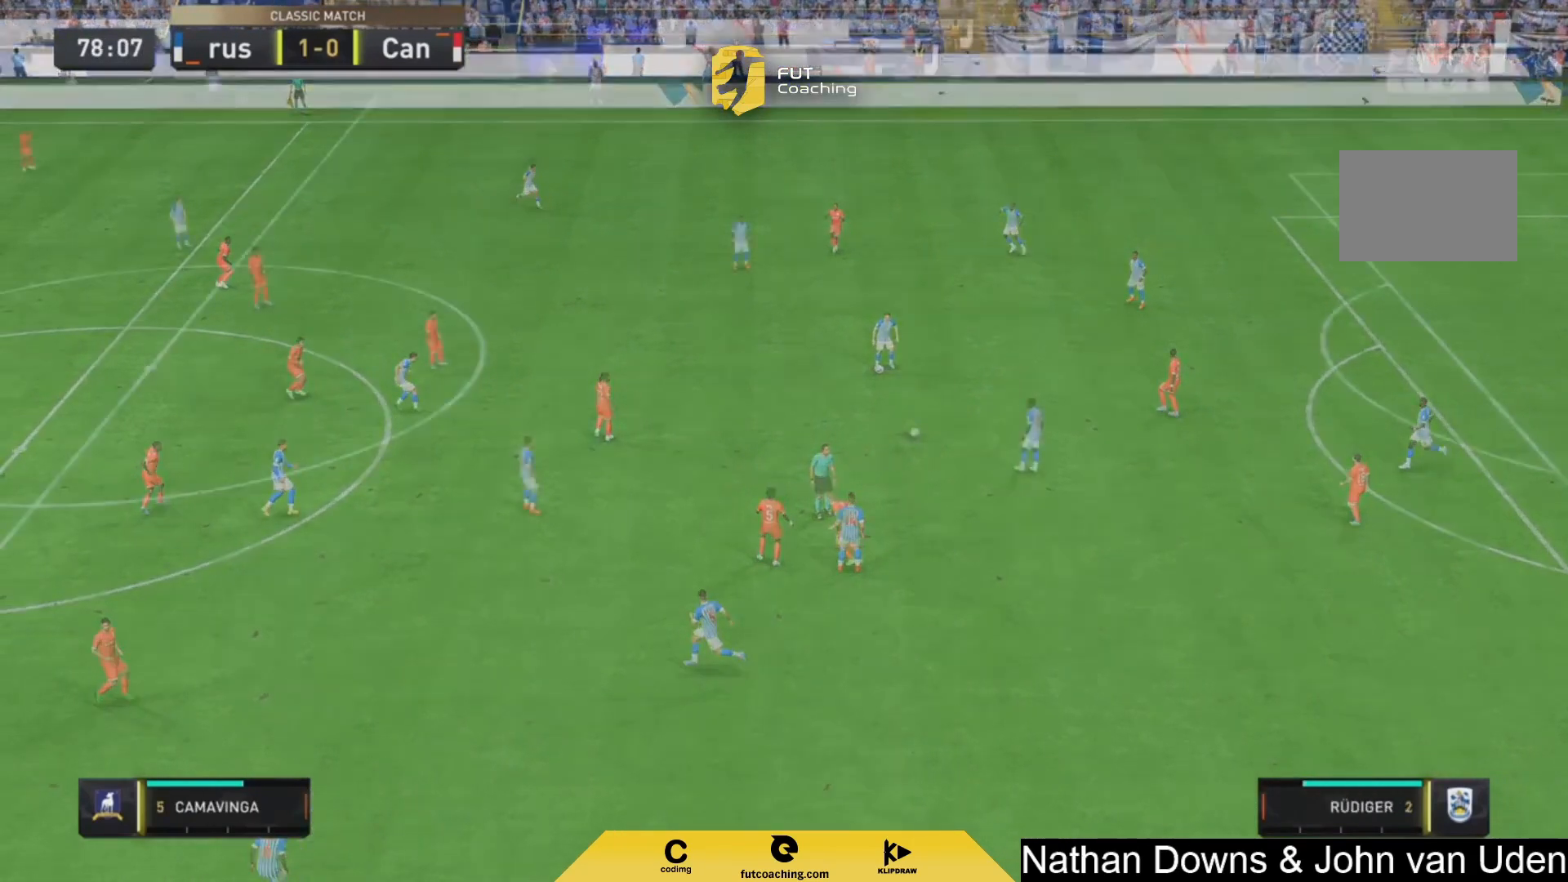
{"buttons": [], "left_stick": "center", "right_stick": "center", "events": []}
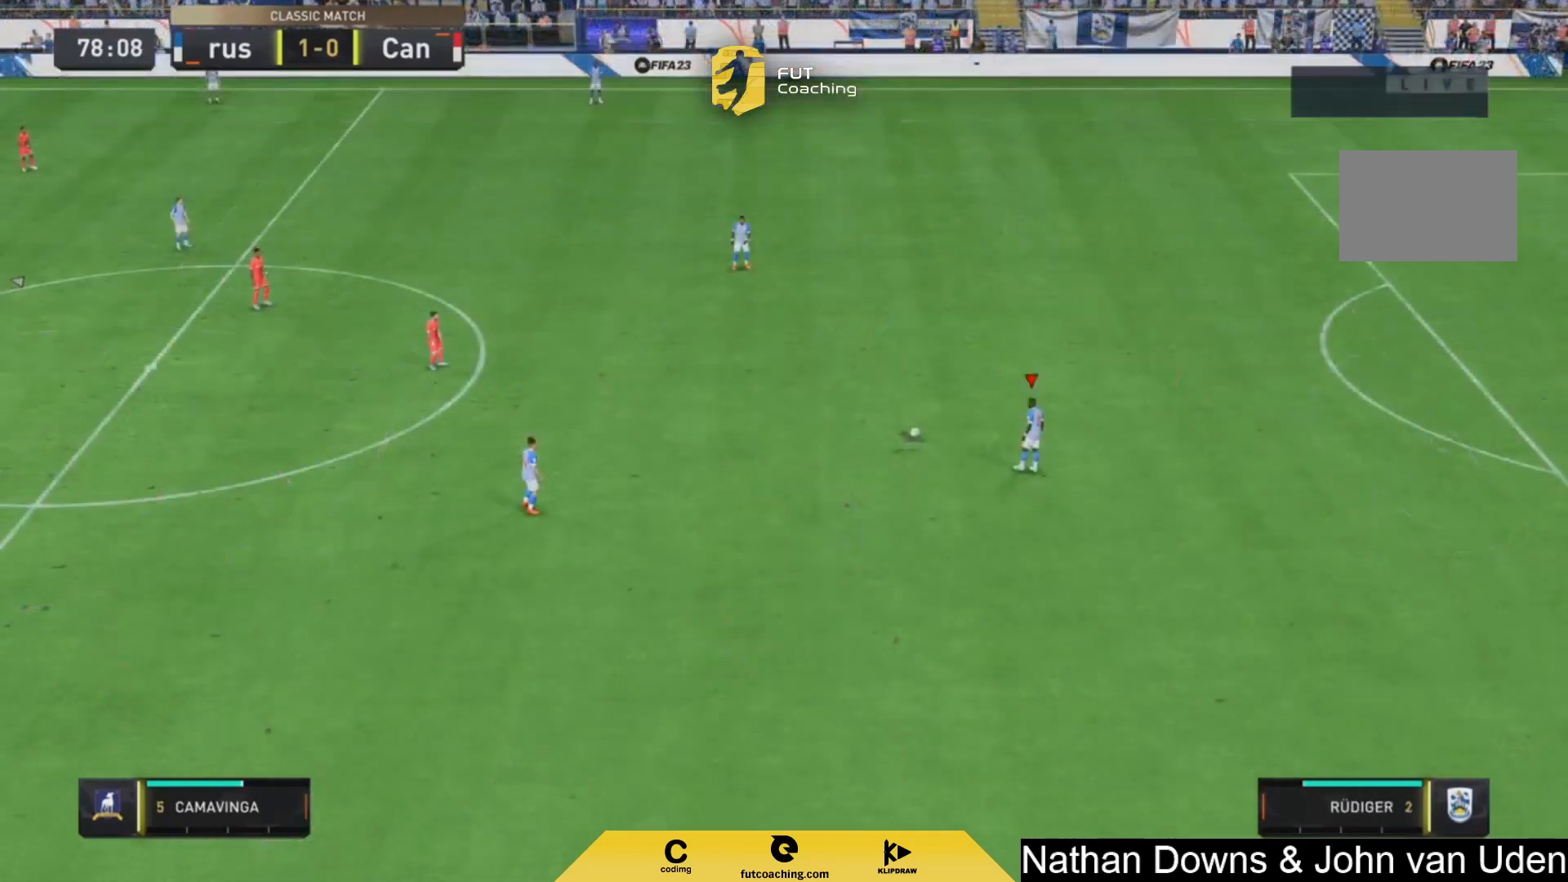
{"buttons": ["CROSS"], "left_stick": "up", "right_stick": "center", "events": [[417, "left_stick", "up-right"], [500, "CROSS", "down"], [500, "left_stick", "up"]]}
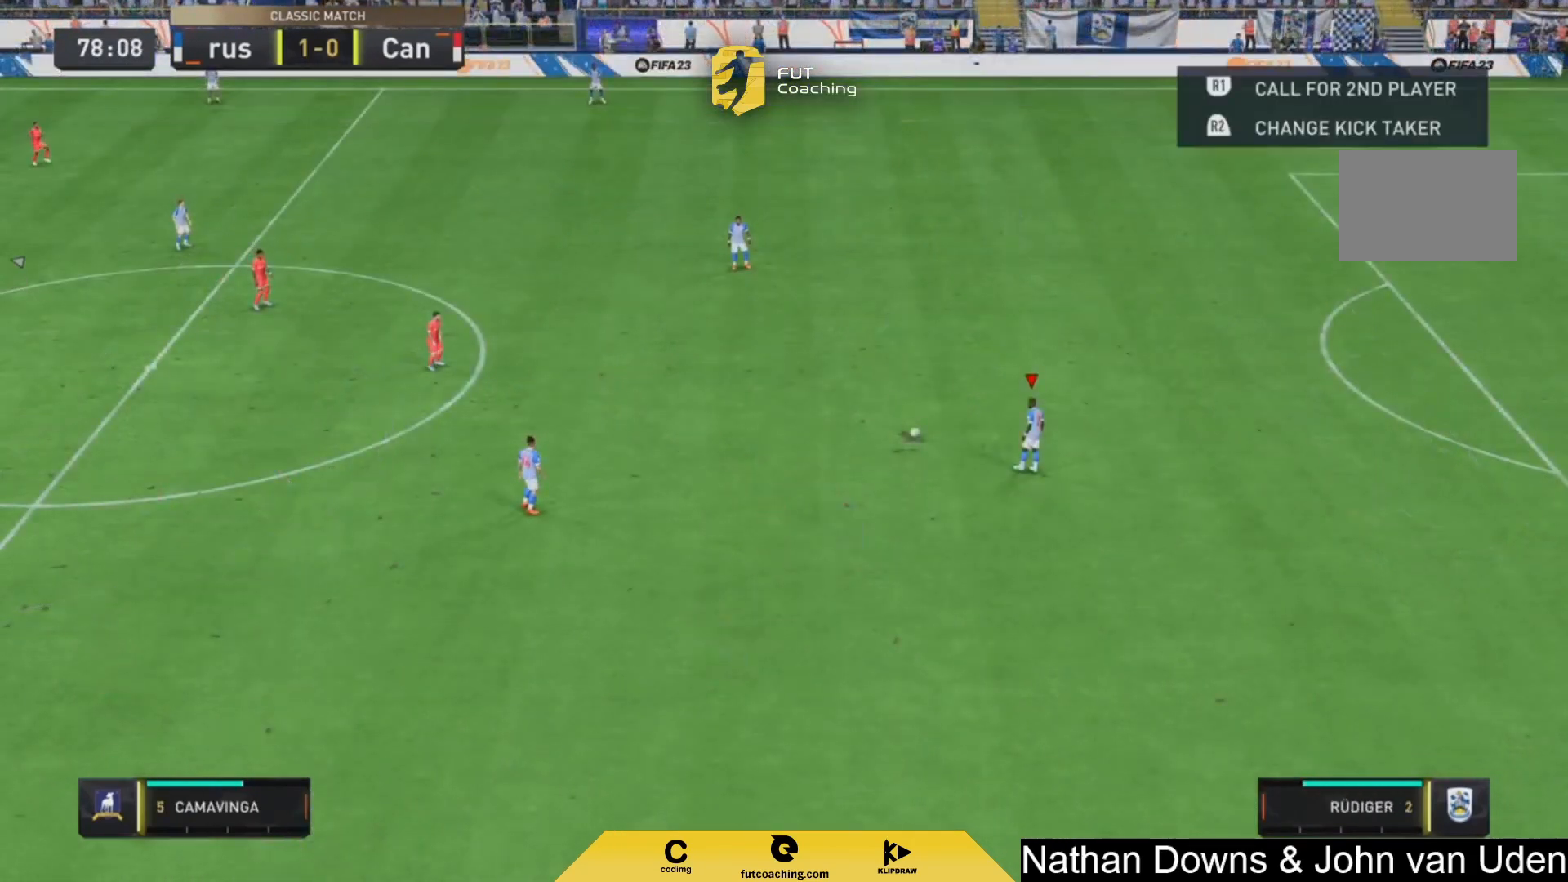
{"buttons": [], "left_stick": "center", "right_stick": "center", "events": [[83, "CROSS", "up"], [417, "left_stick", "center"]]}
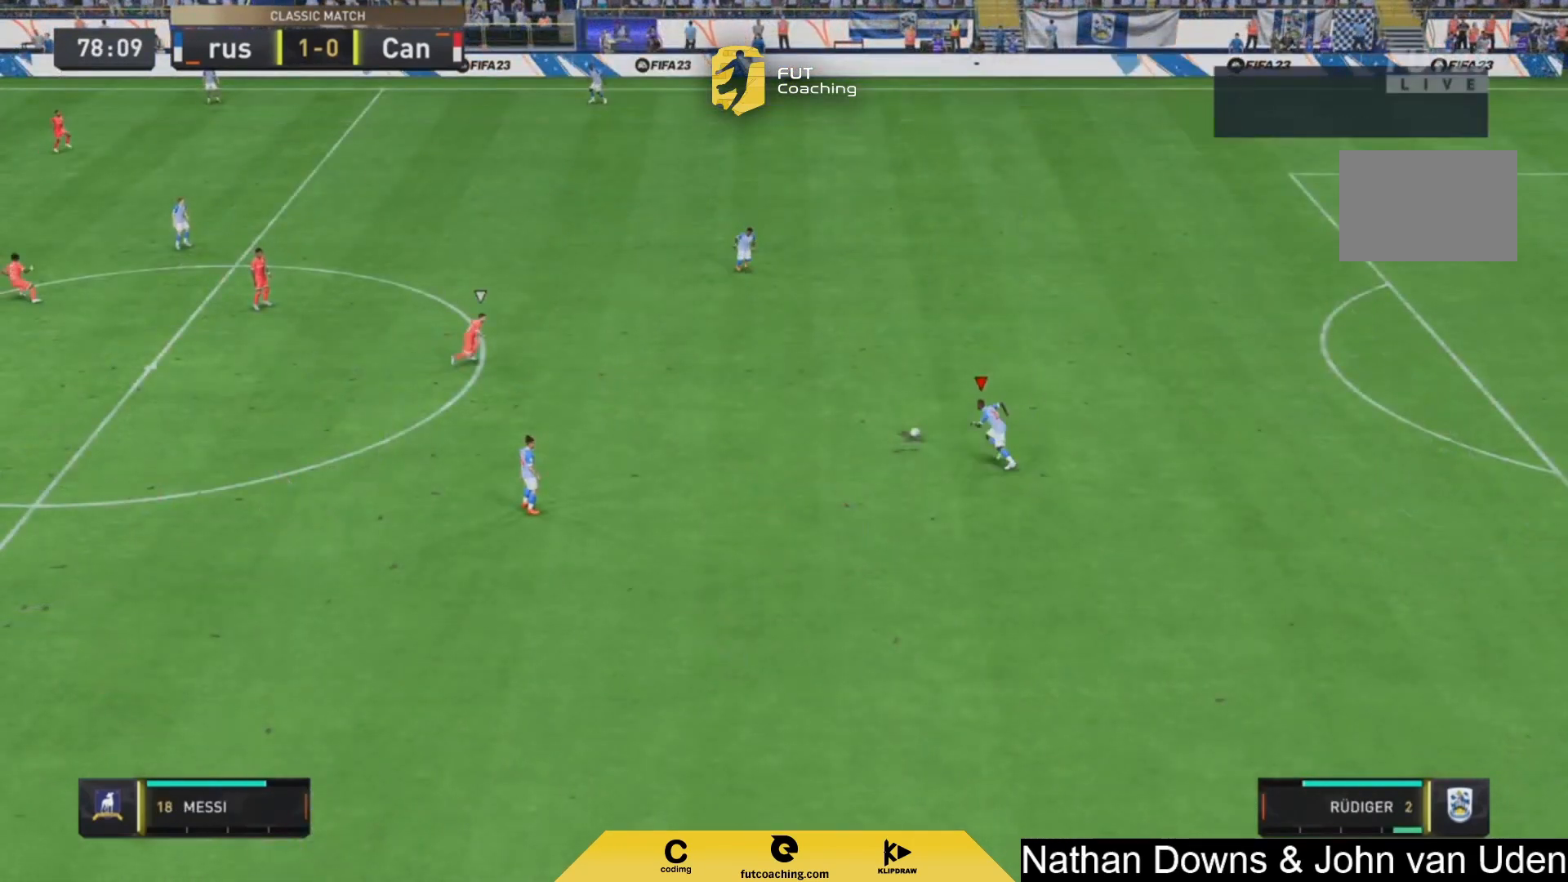
{"buttons": [], "left_stick": "center", "right_stick": "center", "events": []}
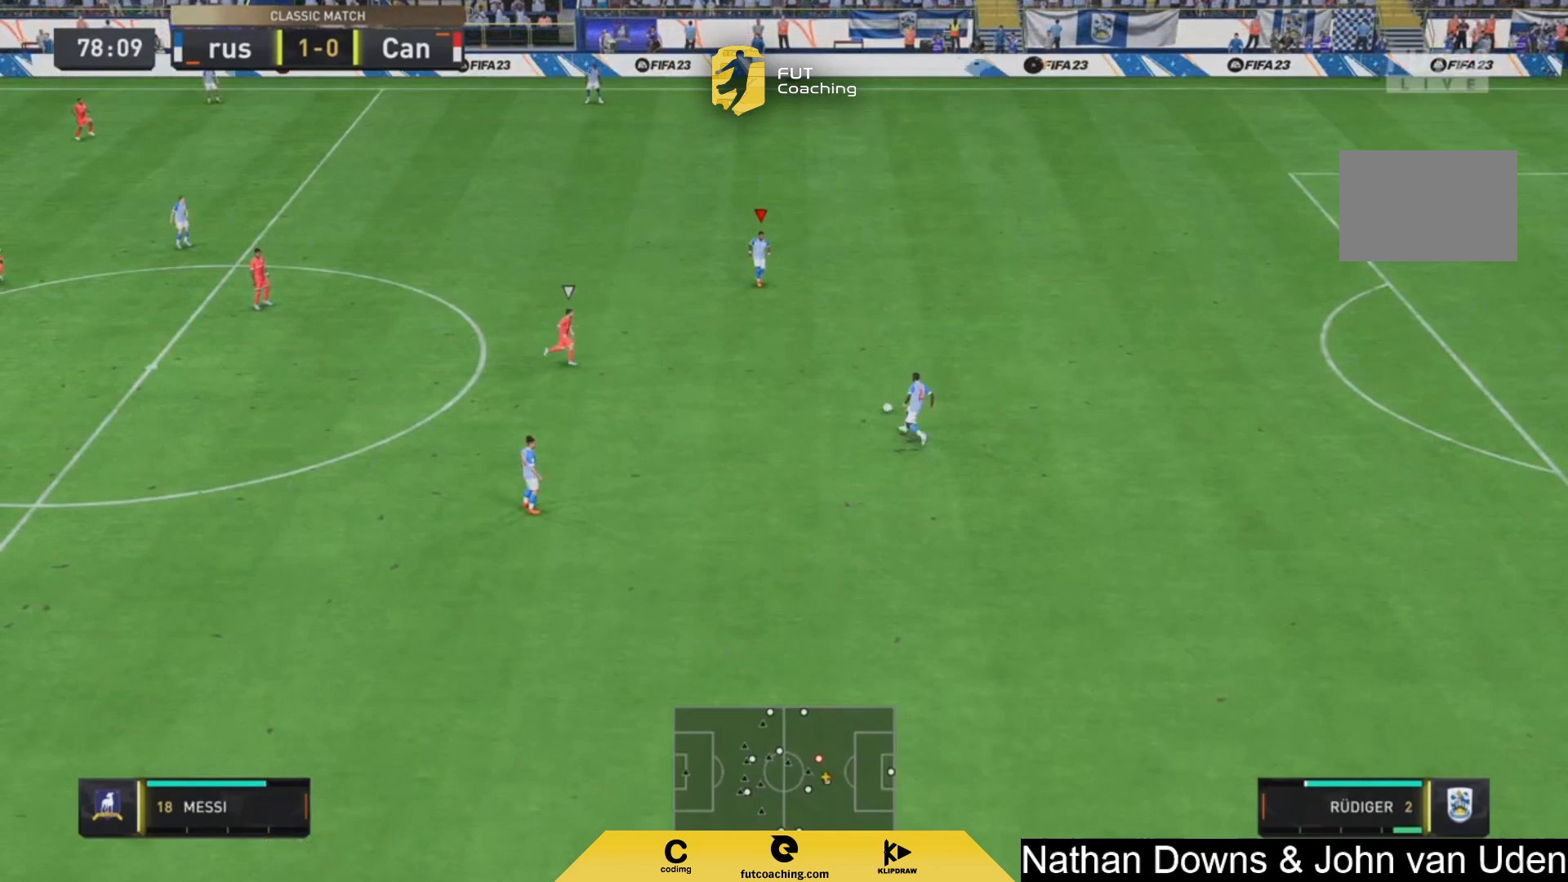
{"buttons": [], "left_stick": "up", "right_stick": "center", "events": [[125, "left_stick", "up"]]}
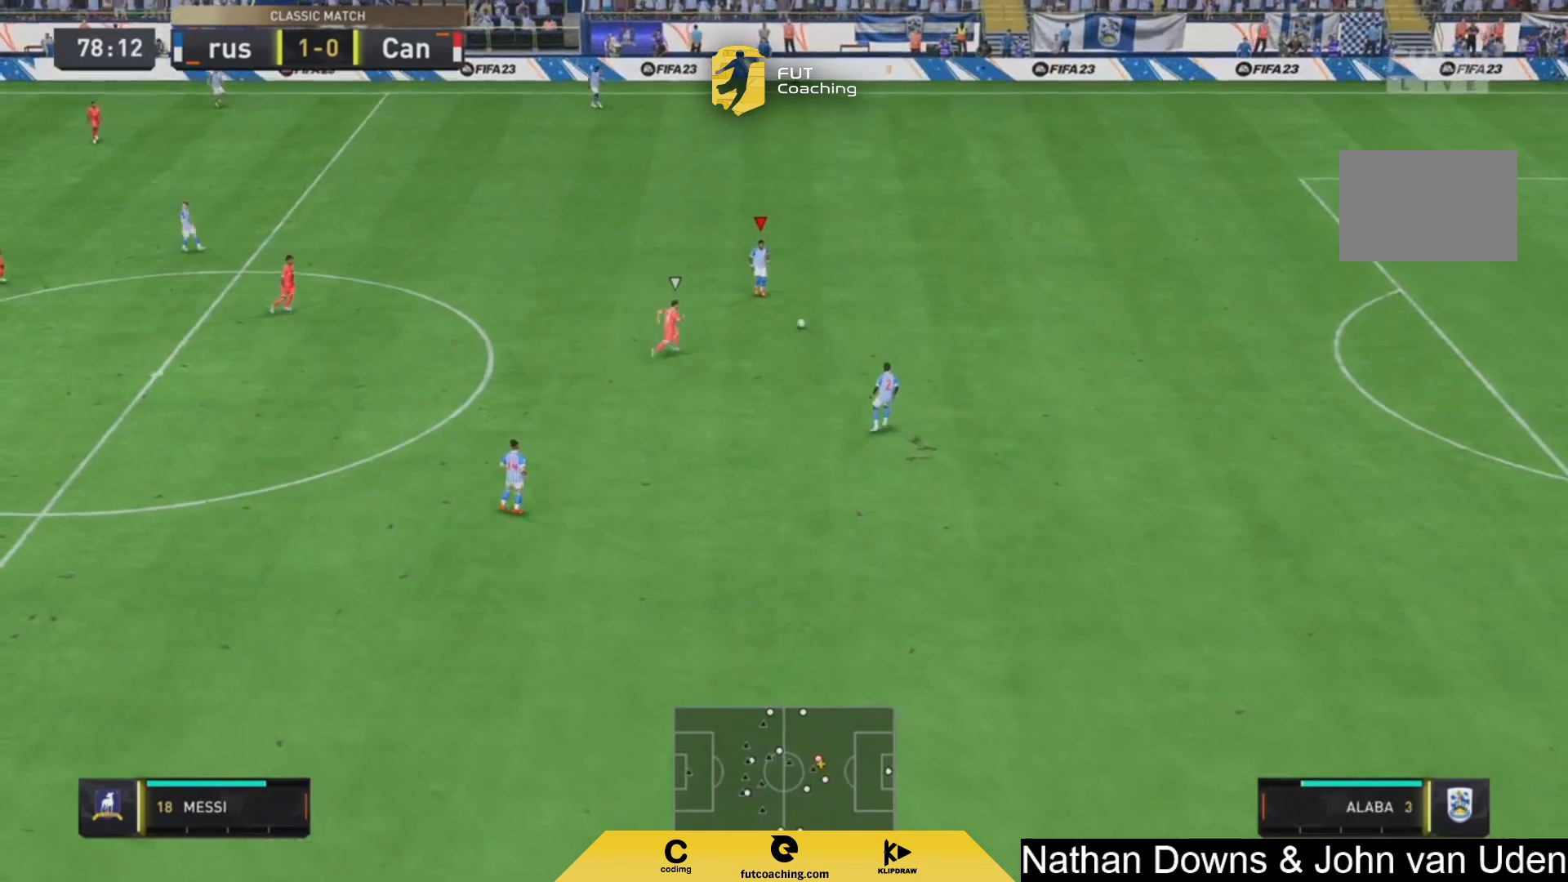
{"buttons": ["CROSS"], "left_stick": "up", "right_stick": "center", "events": [[500, "CROSS", "down"]]}
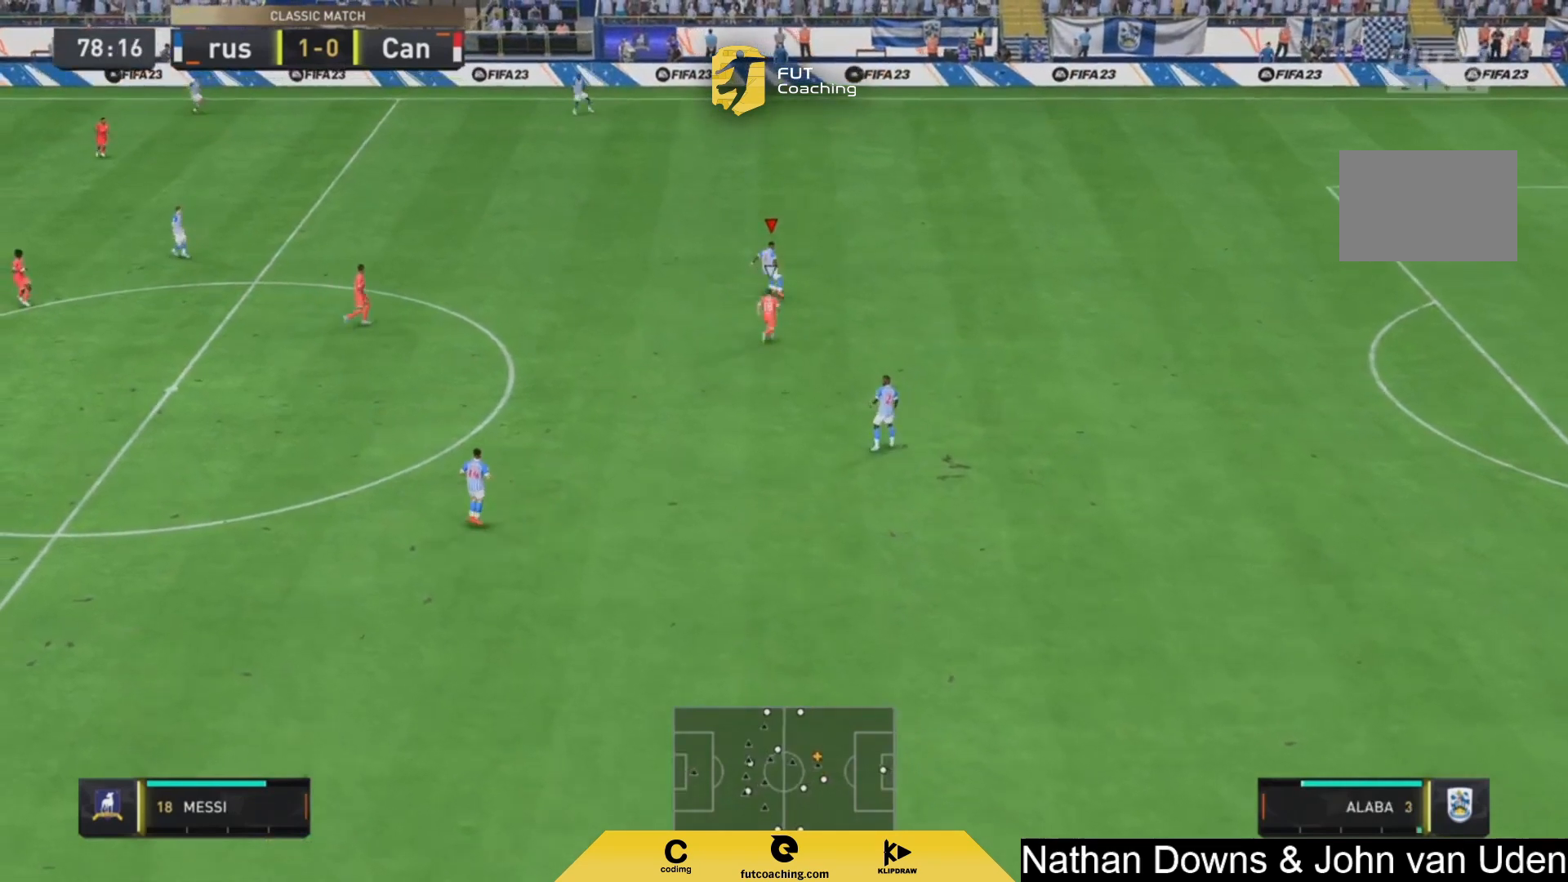
{"buttons": [], "left_stick": "center", "right_stick": "center", "events": [[167, "CROSS", "up"], [500, "left_stick", "center"]]}
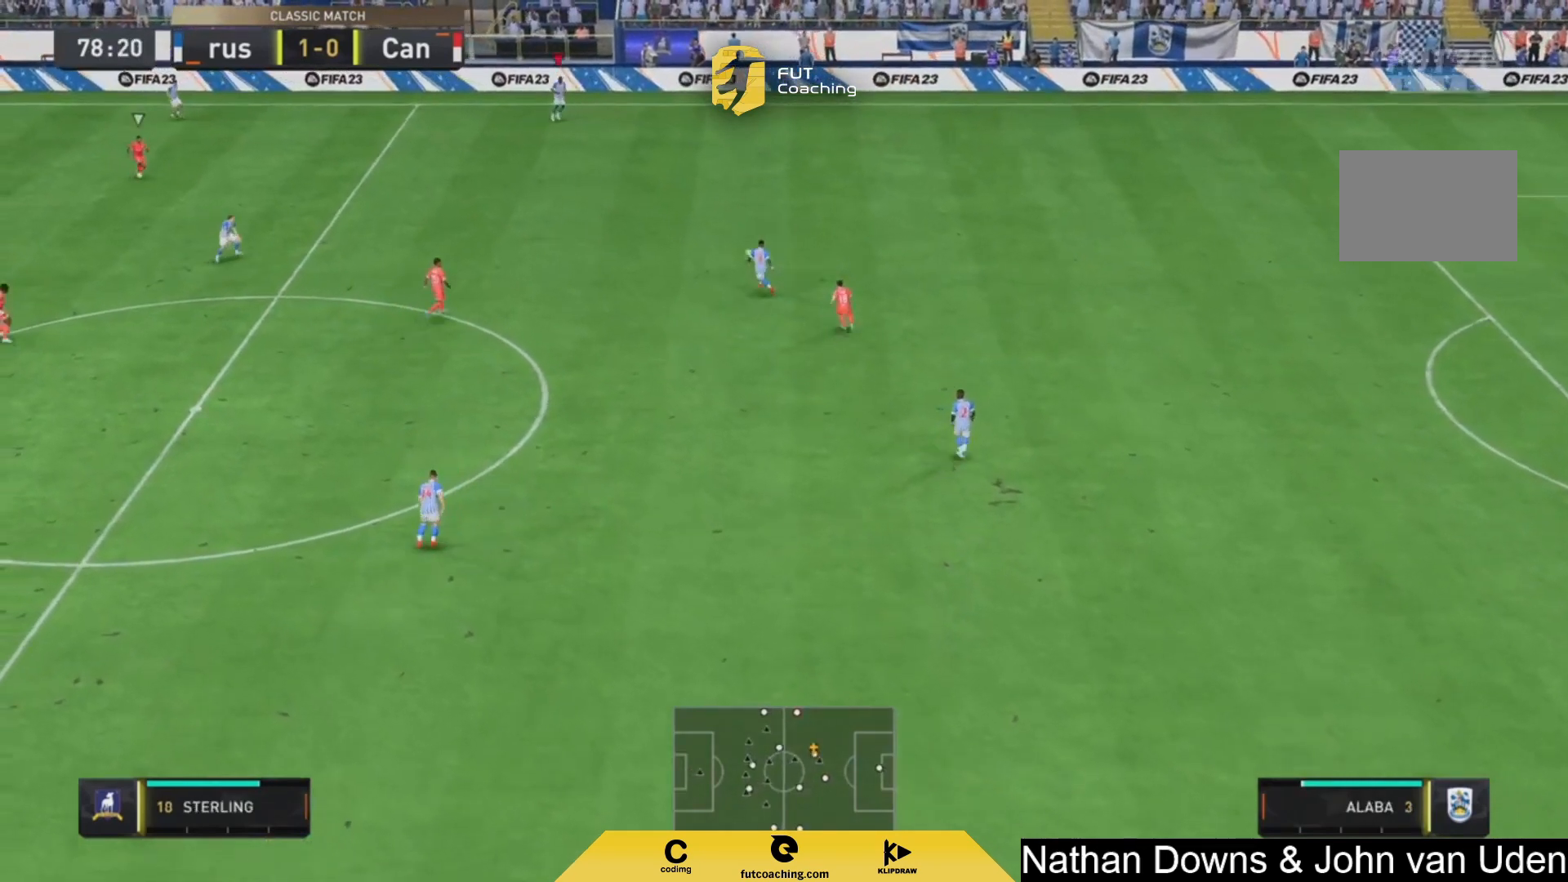
{"buttons": [], "left_stick": "down-left", "right_stick": "center", "events": [[333, "left_stick", "down-left"]]}
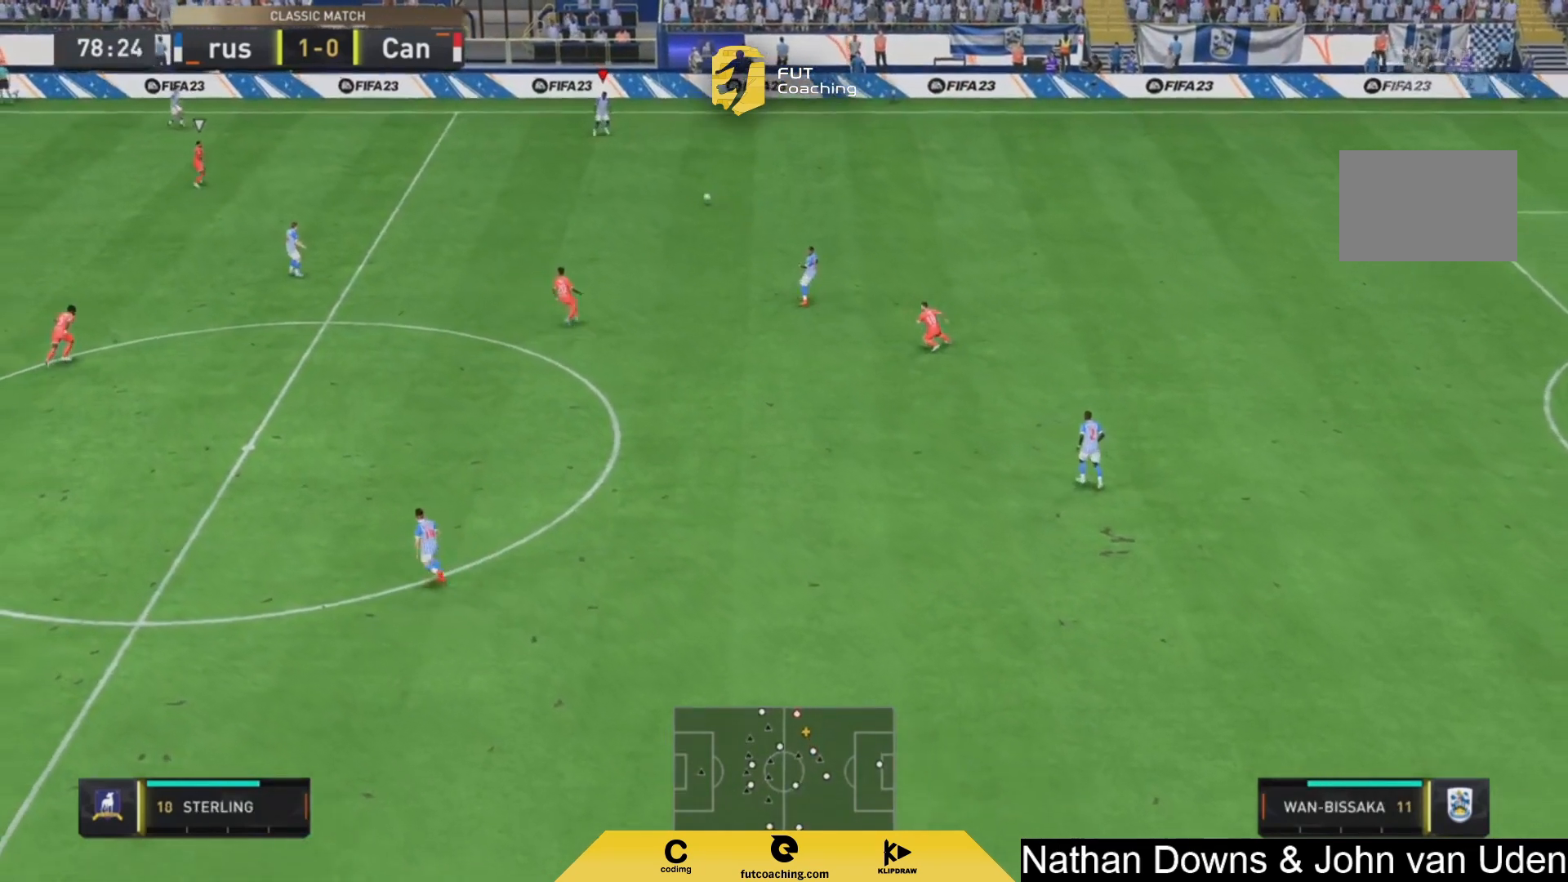
{"buttons": [], "left_stick": "down-left", "right_stick": "center", "events": [[83, "left_stick", "down"], [333, "left_stick", "down-left"]]}
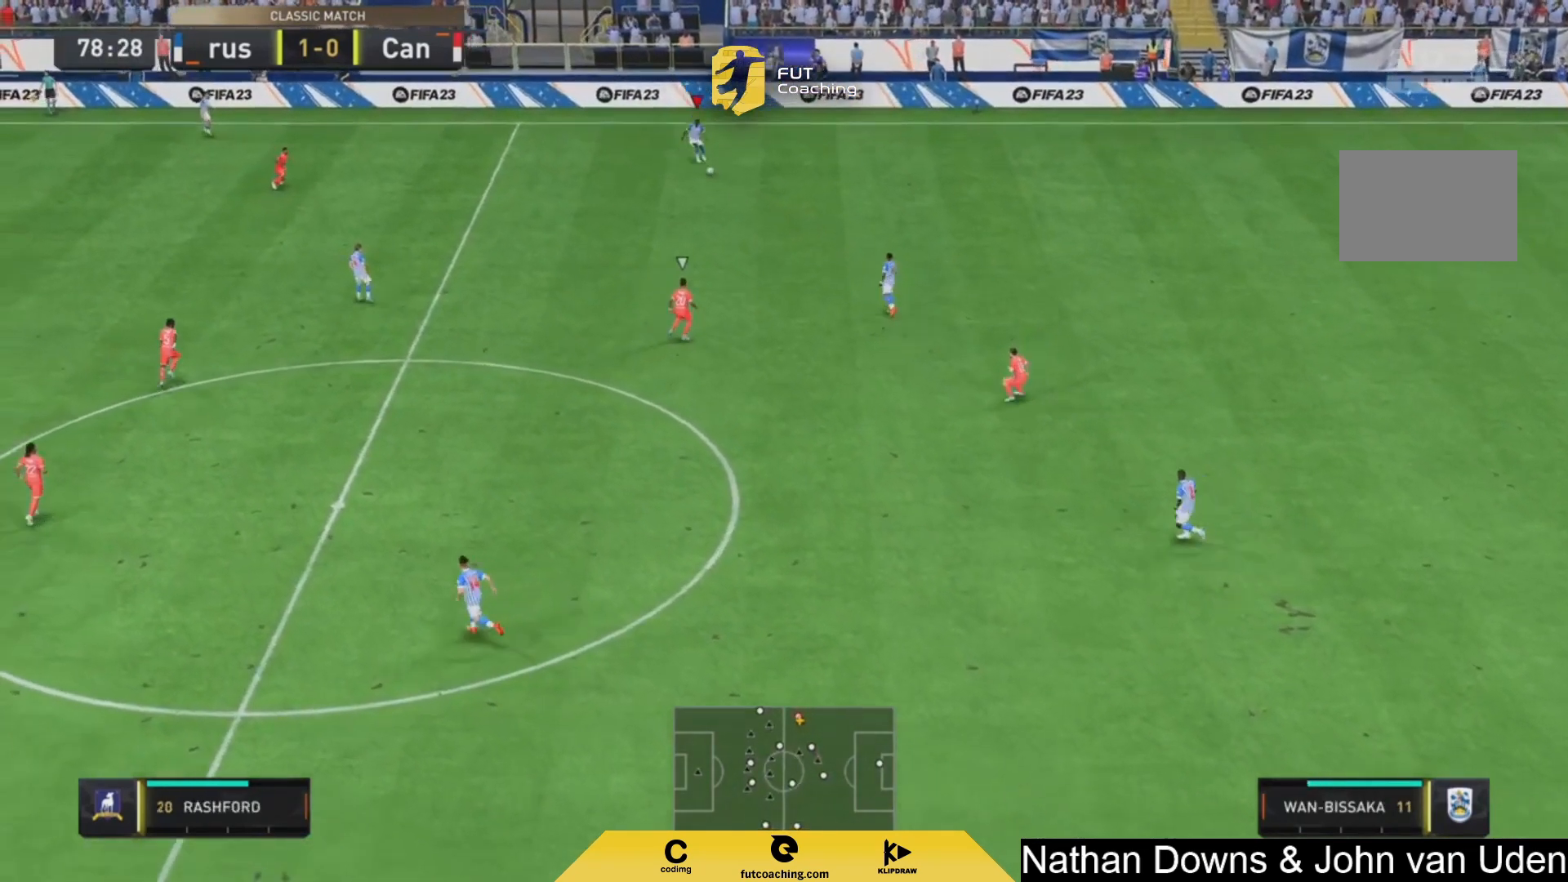
{"buttons": [], "left_stick": "down-left", "right_stick": "center", "events": []}
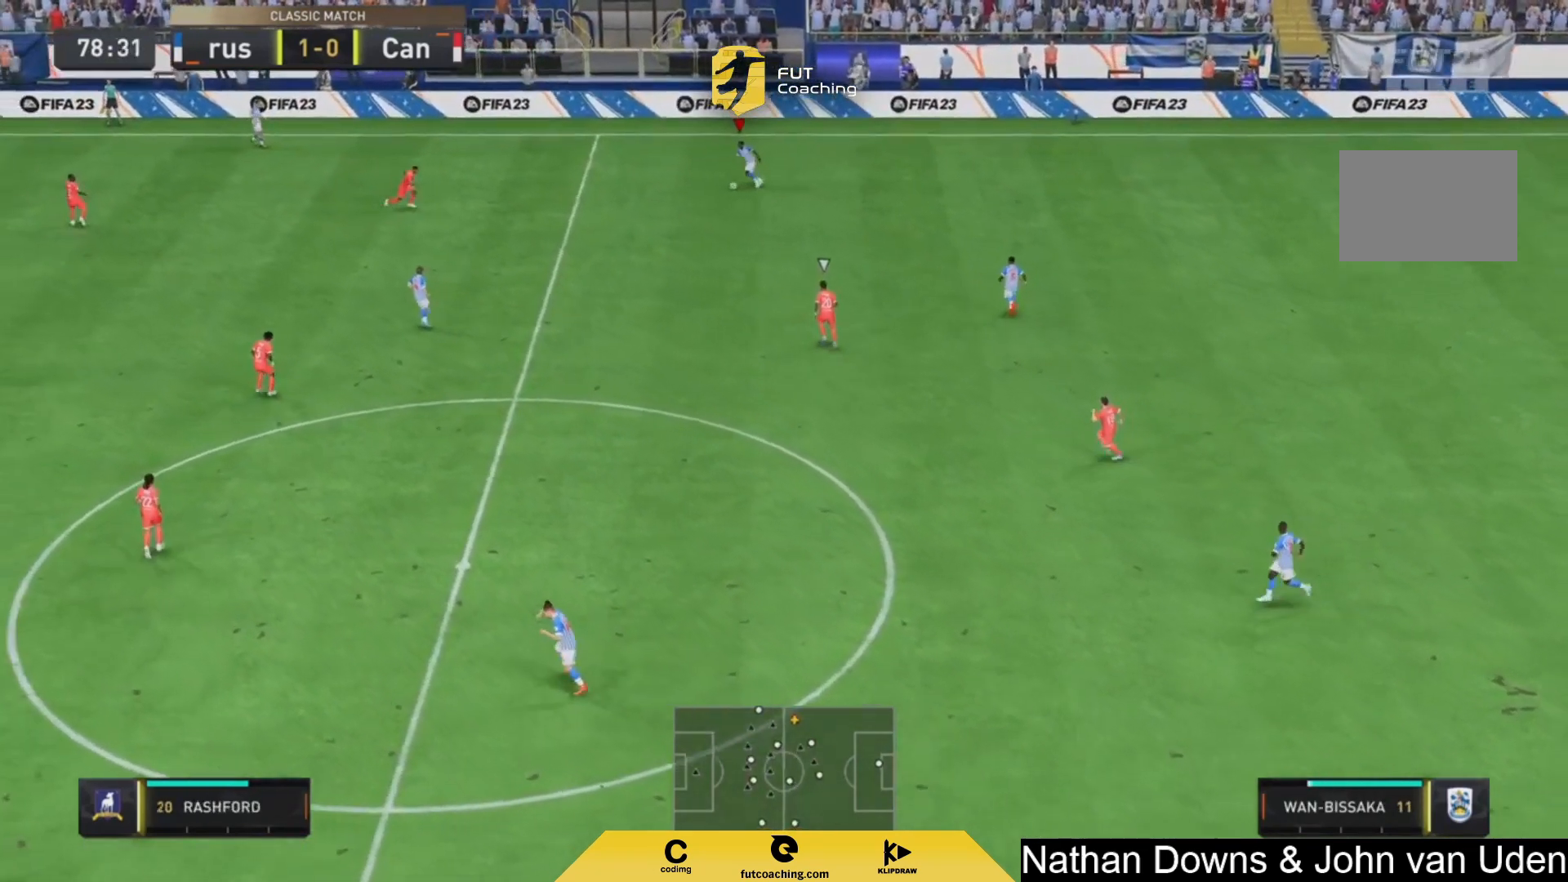
{"buttons": [], "left_stick": "down", "right_stick": "center", "events": [[83, "left_stick", "down"]]}
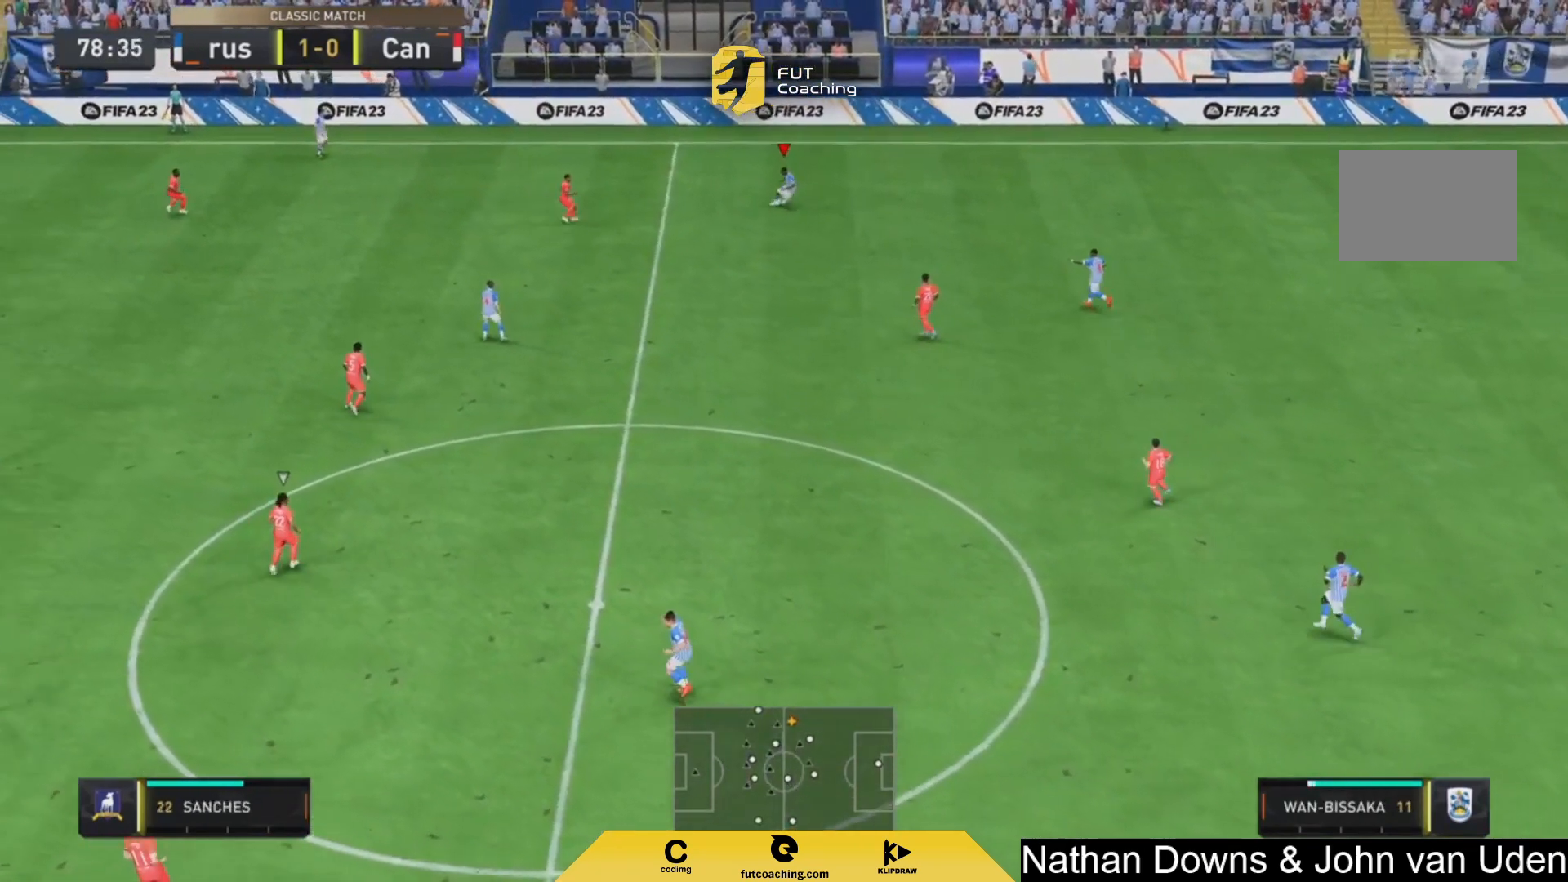
{"buttons": [], "left_stick": "down", "right_stick": "center", "events": []}
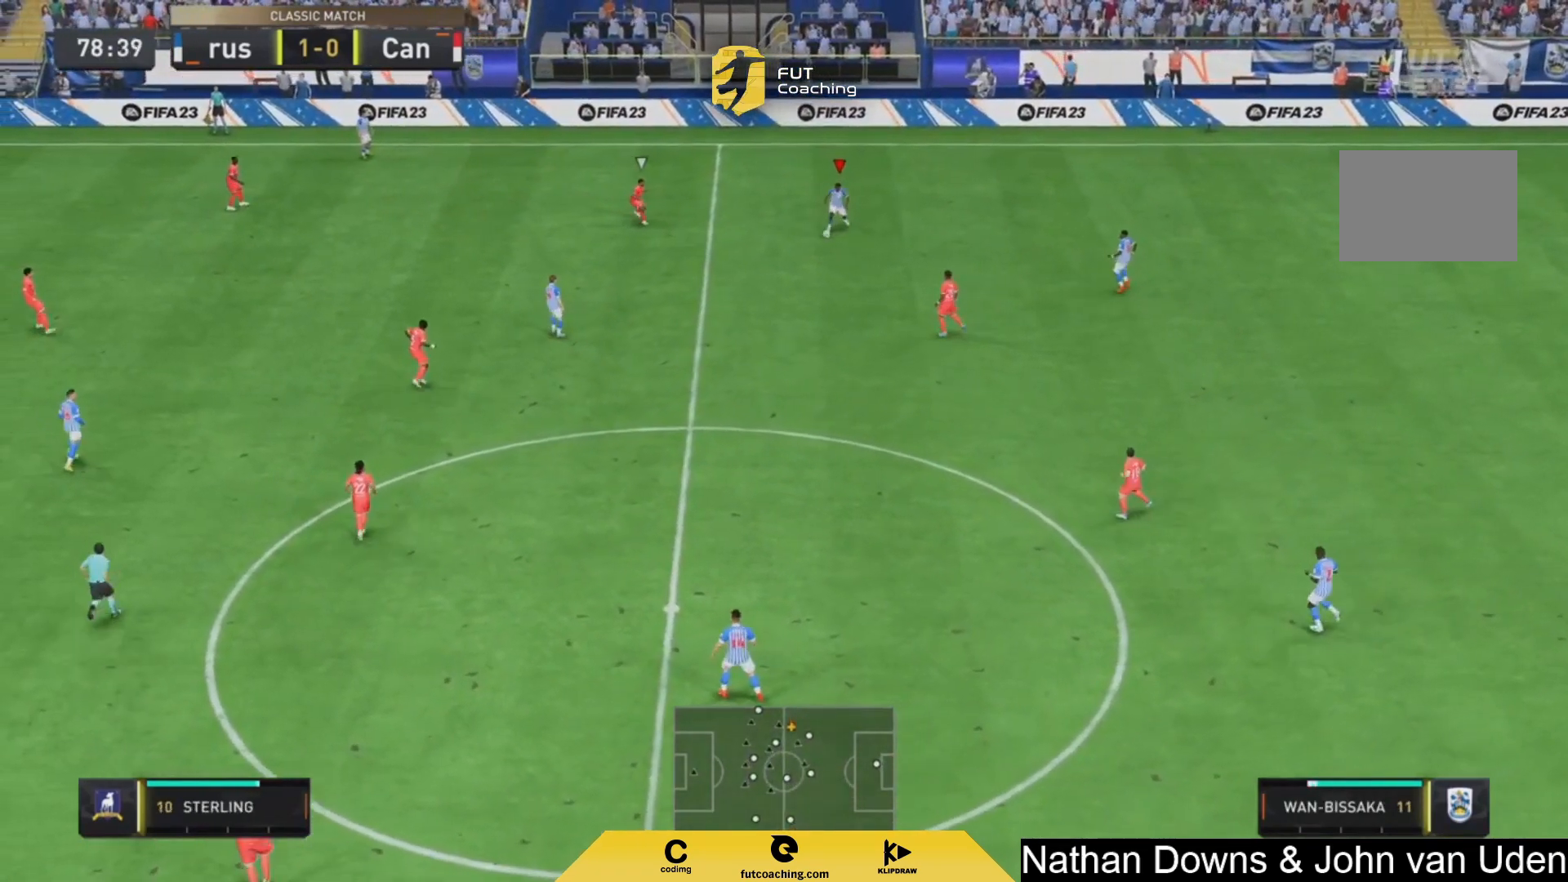
{"buttons": [], "left_stick": "down", "right_stick": "center", "events": []}
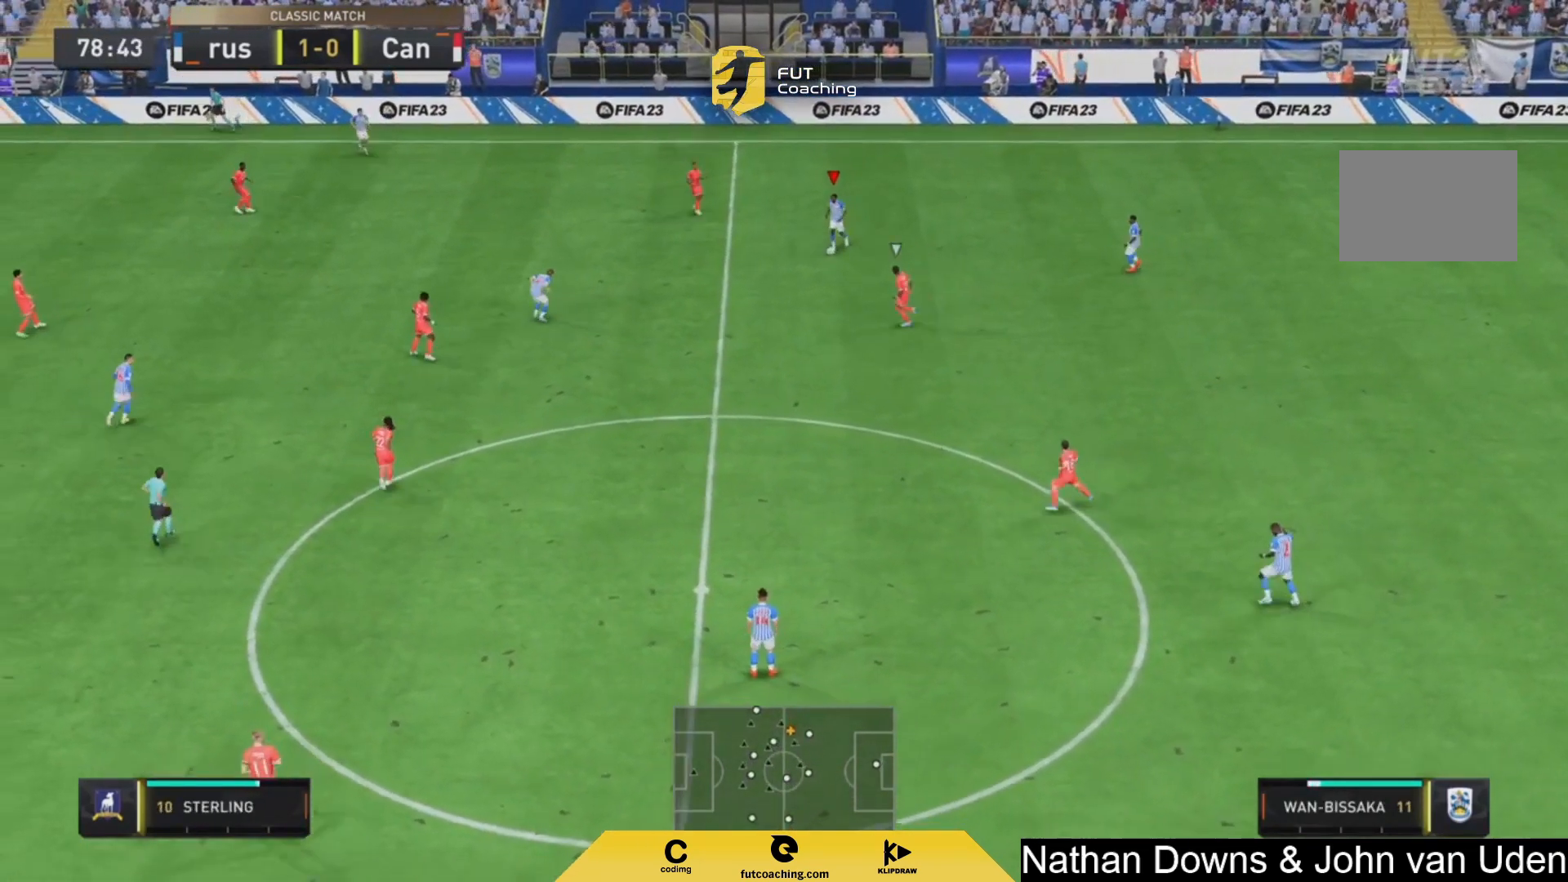
{"buttons": ["CROSS"], "left_stick": "left", "right_stick": "center", "events": [[333, "left_stick", "down-left"], [458, "CROSS", "down"], [458, "left_stick", "left"]]}
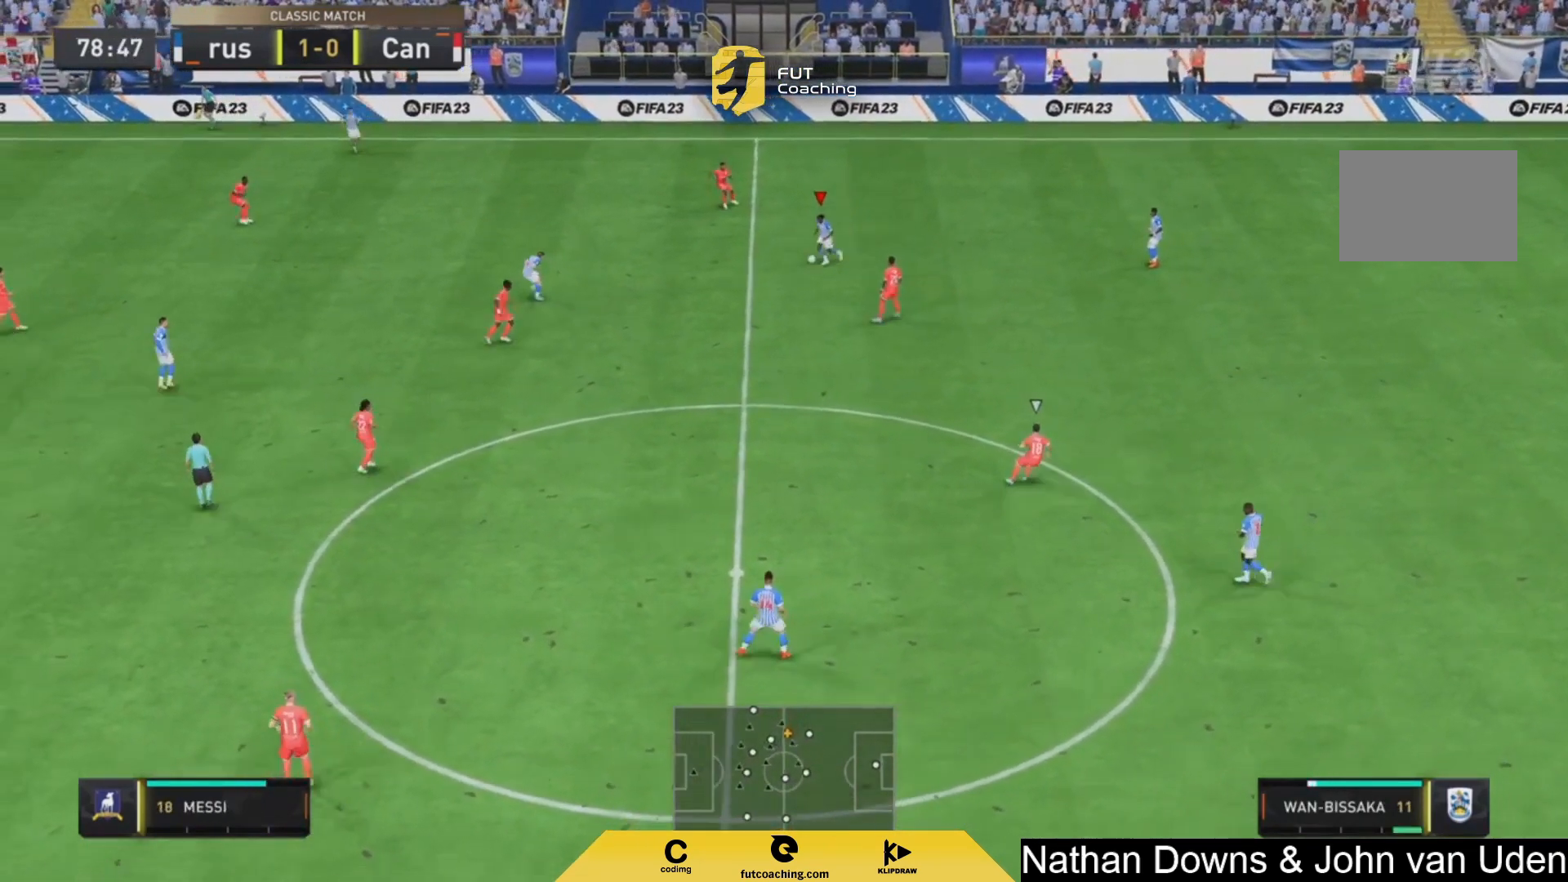
{"buttons": [], "left_stick": "left", "right_stick": "center", "events": [[42, "CROSS", "up"]]}
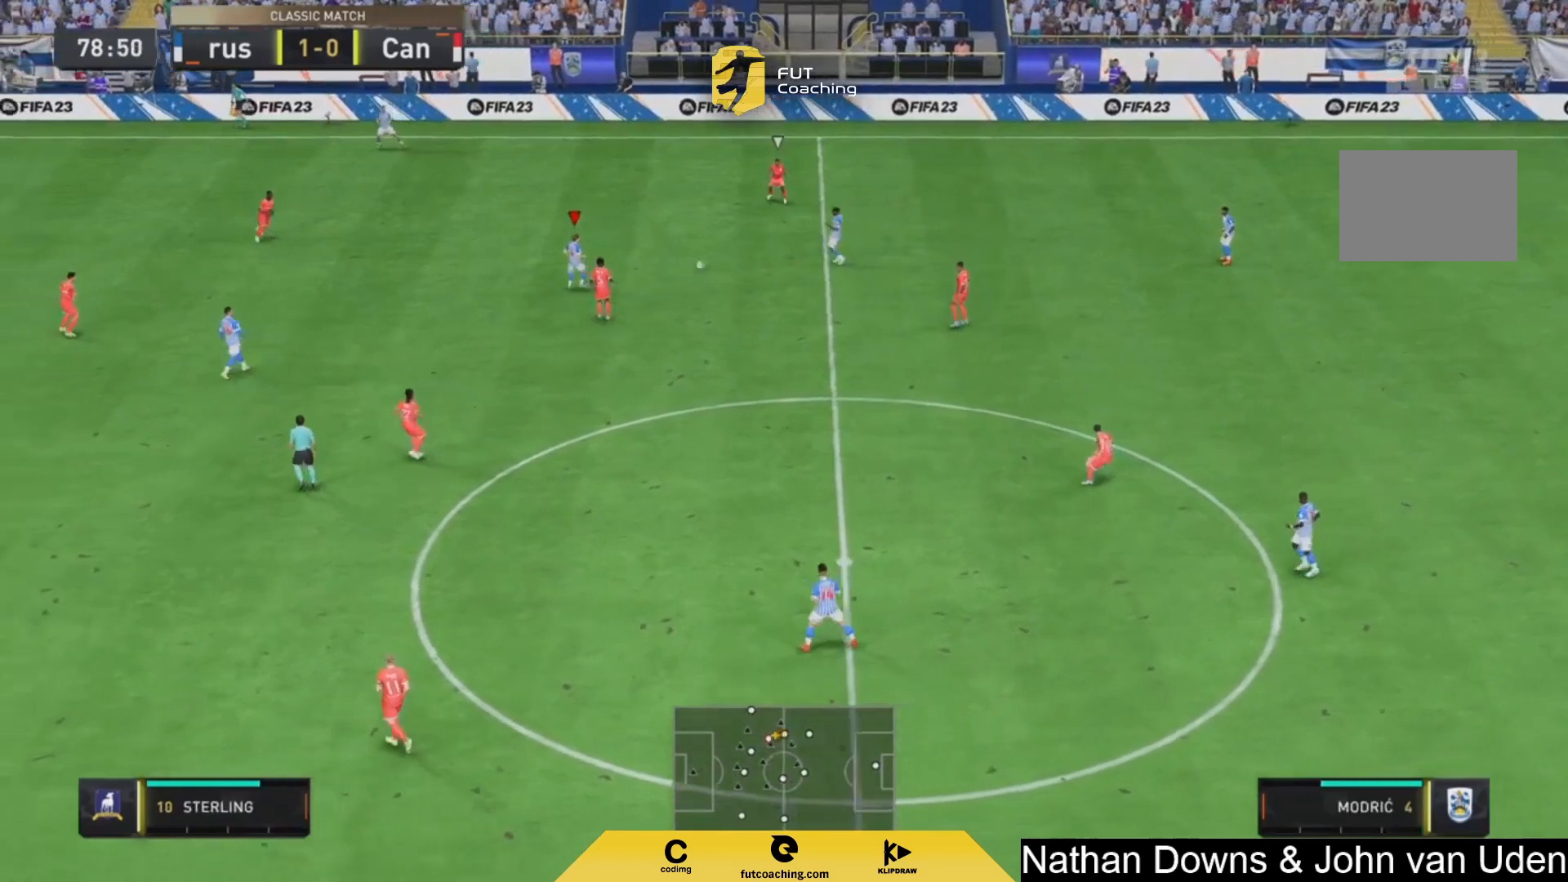
{"buttons": [], "left_stick": "up", "right_stick": "center", "events": [[250, "left_stick", "up"], [292, "CROSS", "down"], [458, "CROSS", "up"]]}
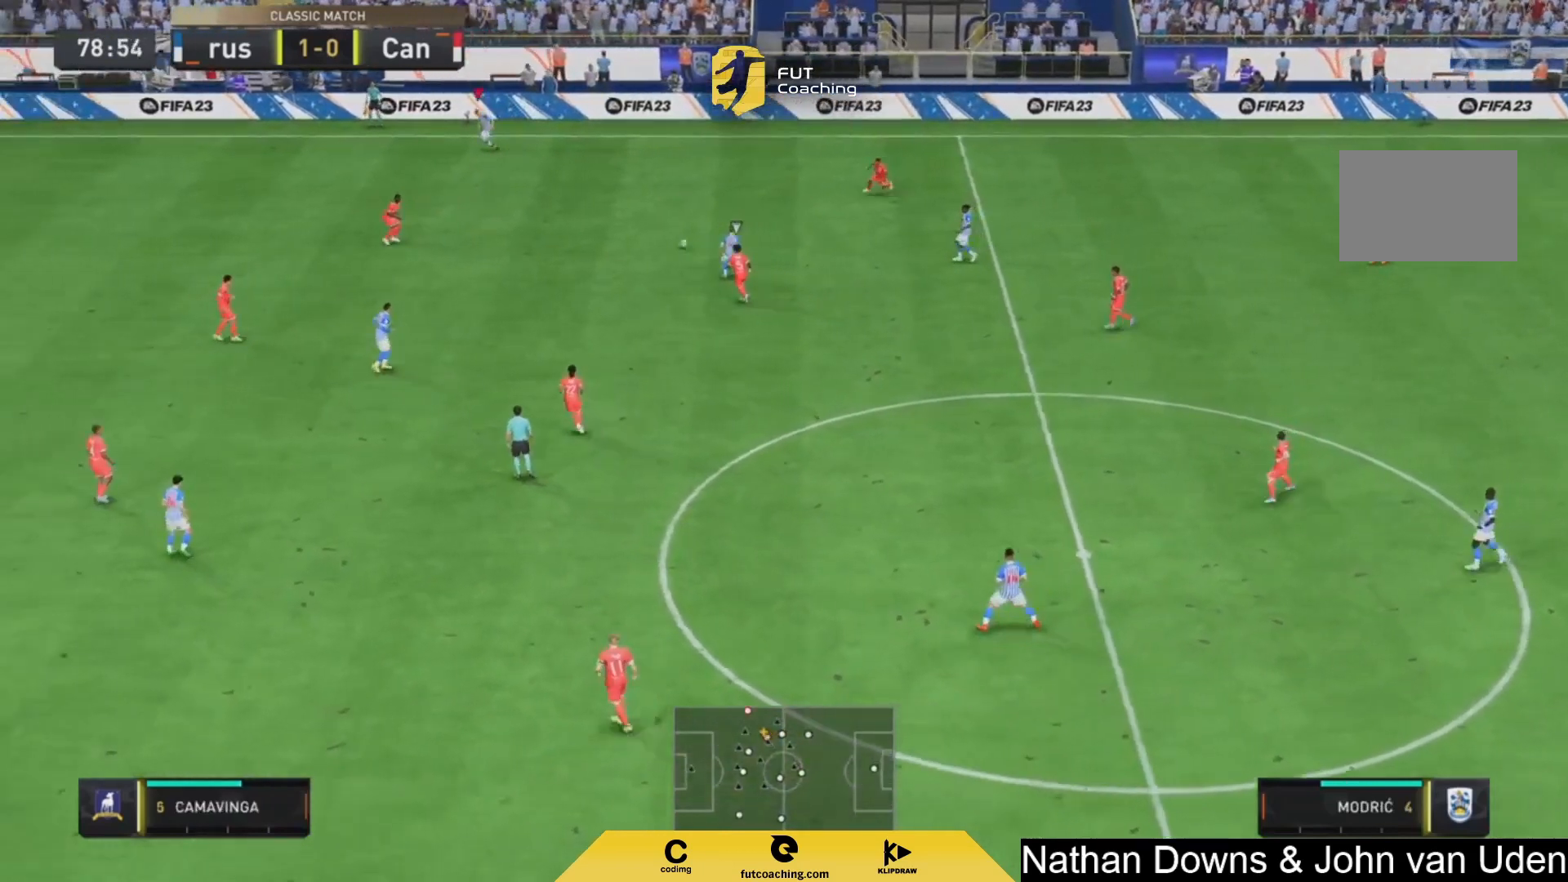
{"buttons": [], "left_stick": "center", "right_stick": "center", "events": [[250, "left_stick", "center"]]}
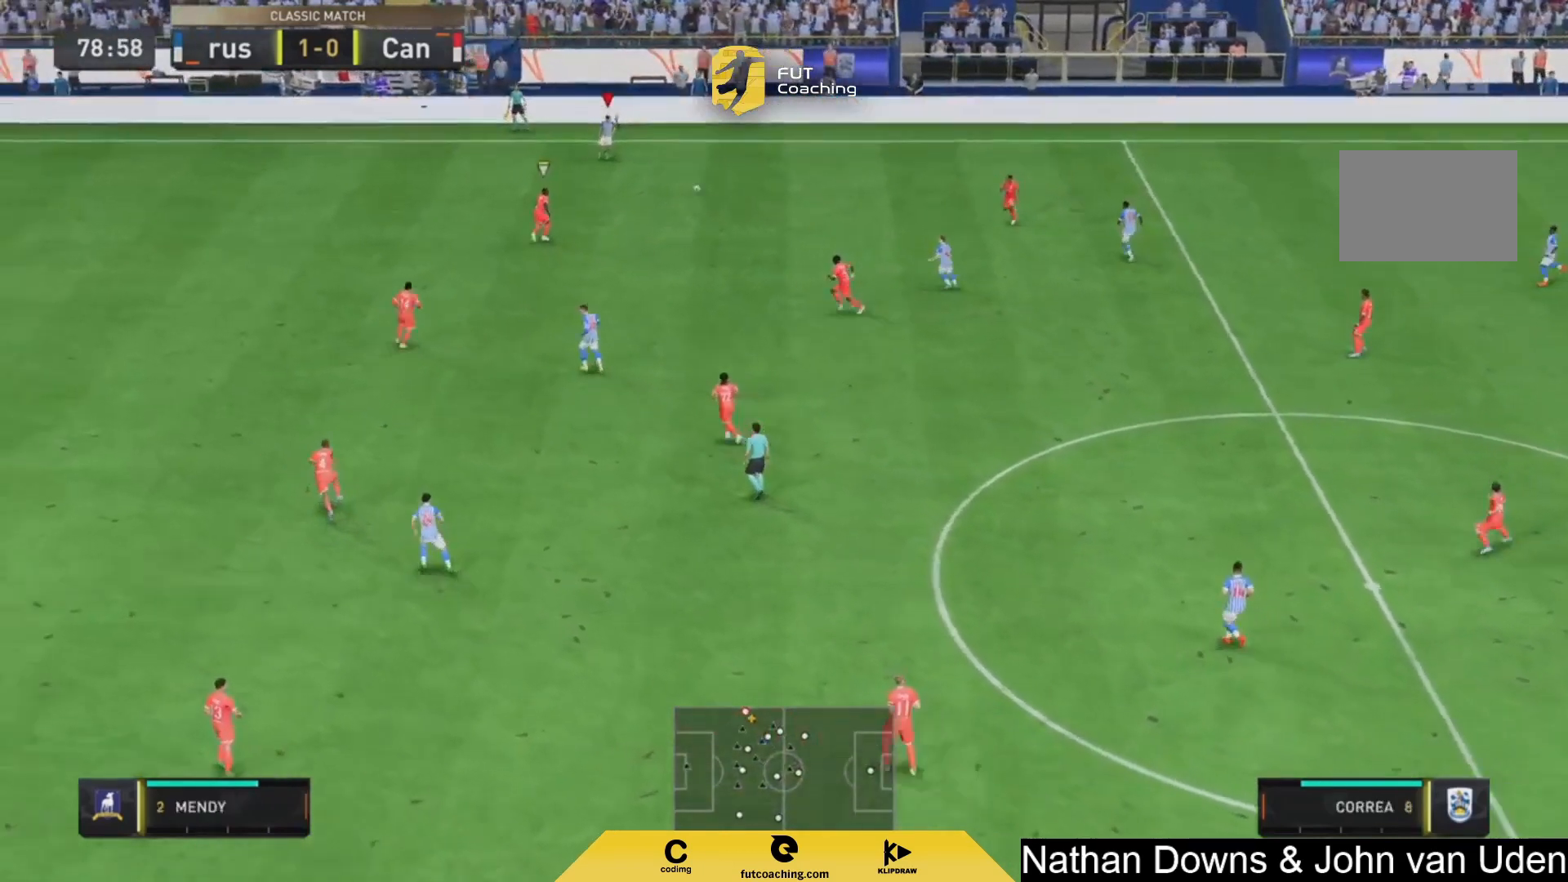
{"buttons": [], "left_stick": "left", "right_stick": "center", "events": [[125, "left_stick", "left"]]}
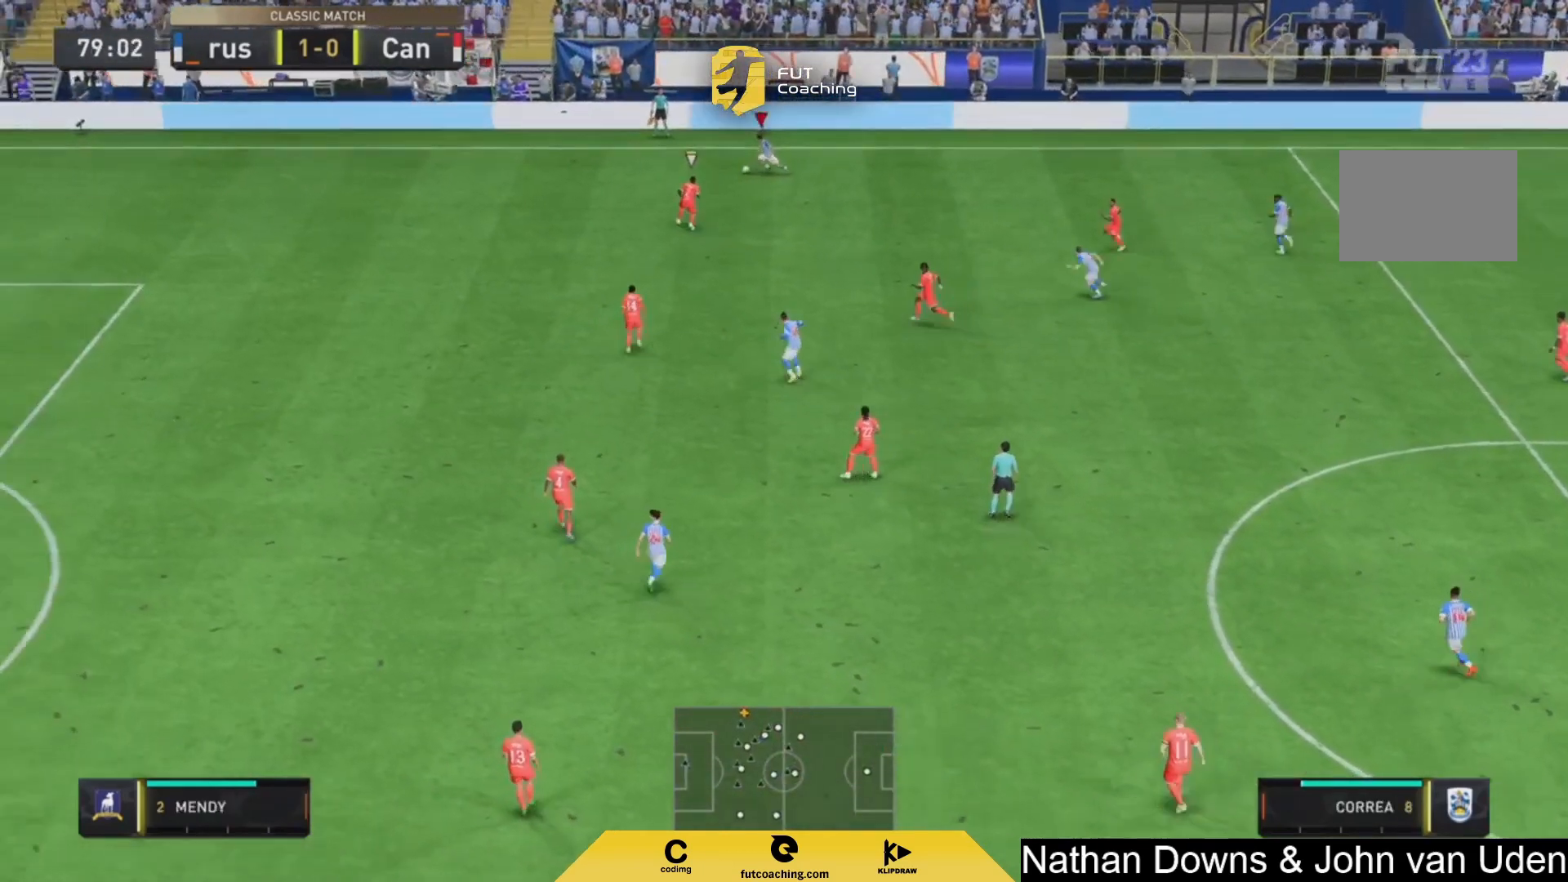
{"buttons": [], "left_stick": "right", "right_stick": "center", "events": [[250, "left_stick", "right"]]}
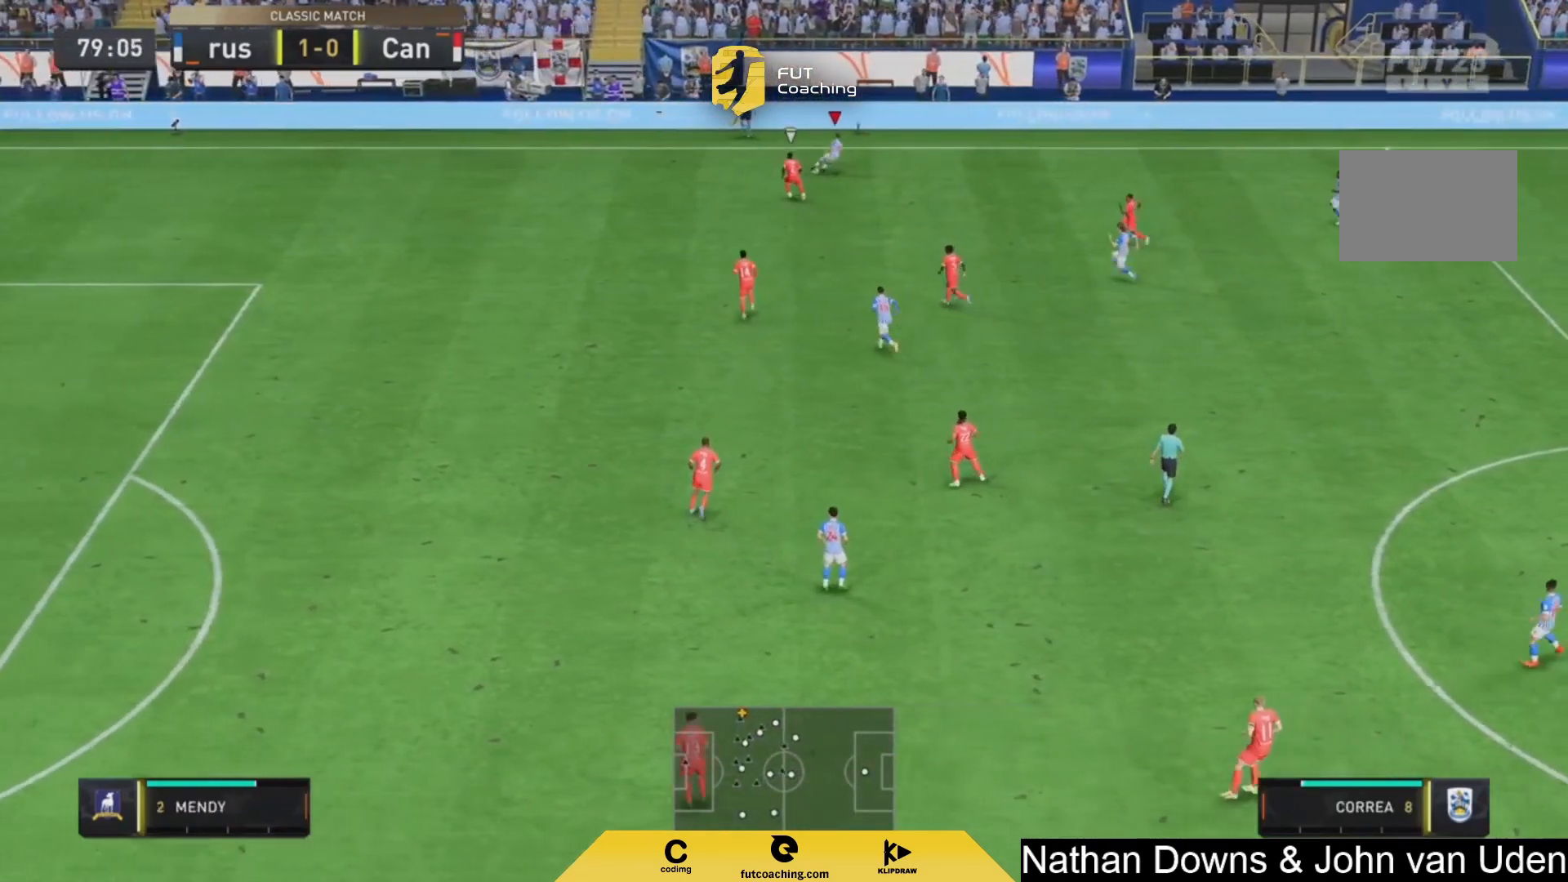
{"buttons": [], "left_stick": "right", "right_stick": "center", "events": []}
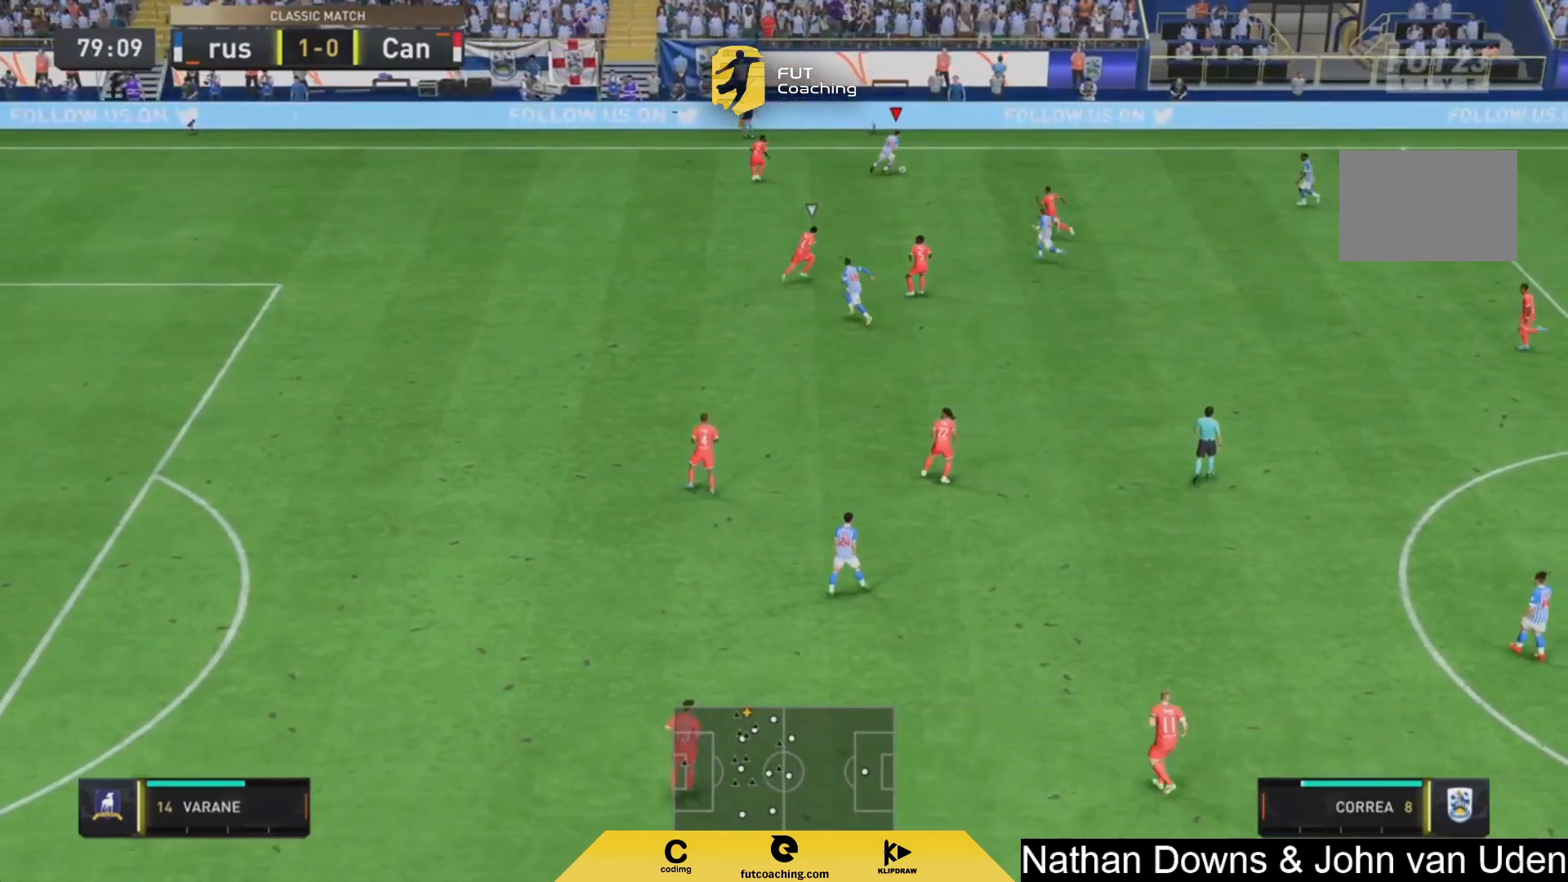
{"buttons": [], "left_stick": "center", "right_stick": "center", "events": [[42, "CROSS", "down"], [167, "CROSS", "up"], [458, "left_stick", "center"]]}
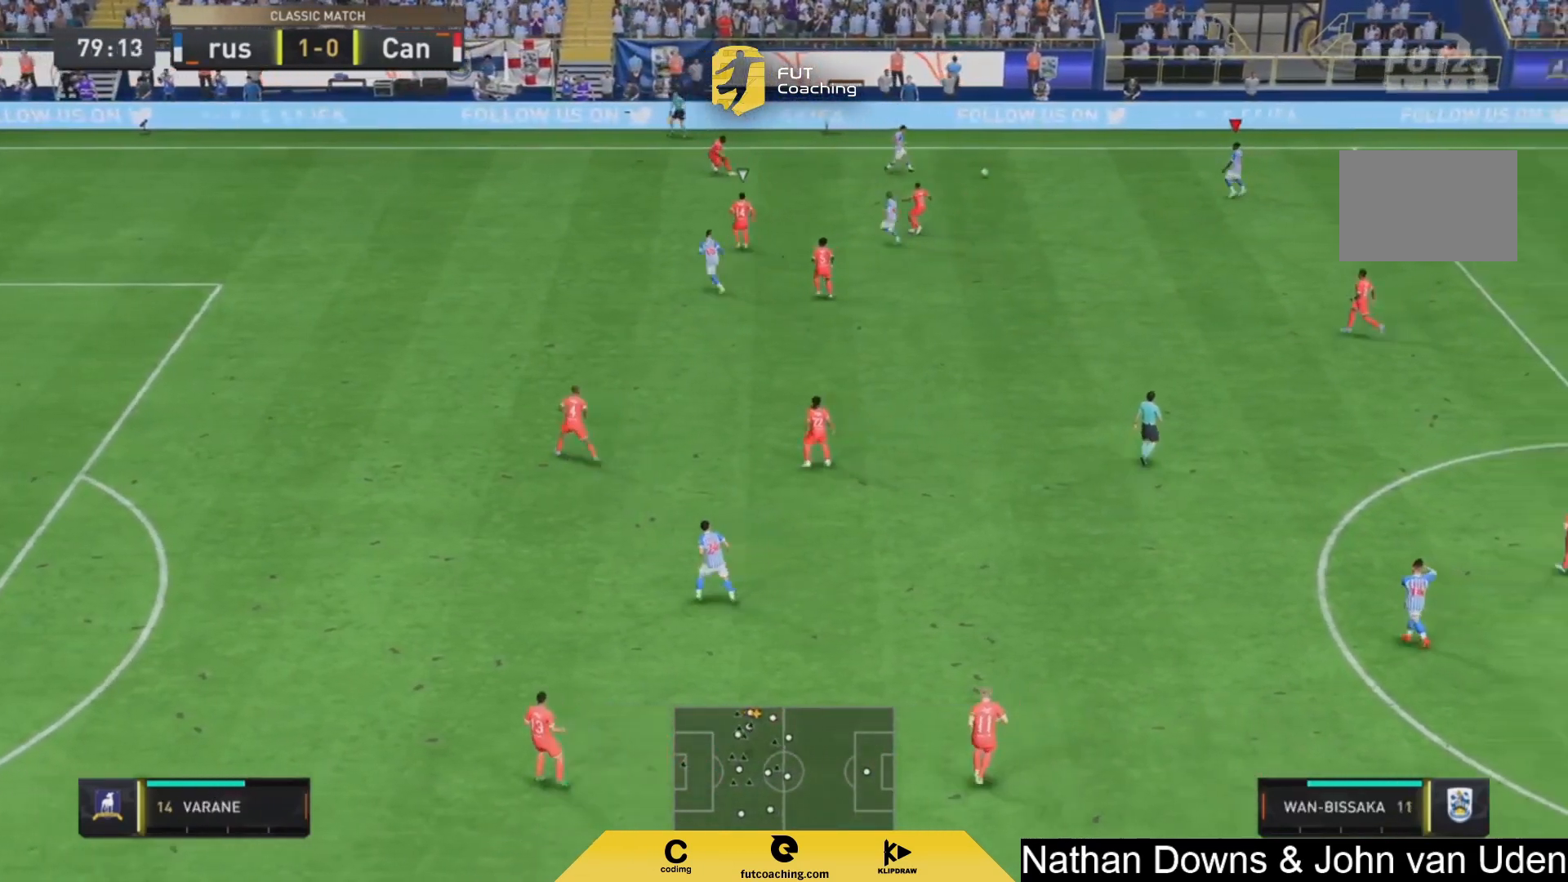
{"buttons": [], "left_stick": "down", "right_stick": "center", "events": [[125, "left_stick", "down-right"], [500, "left_stick", "down"]]}
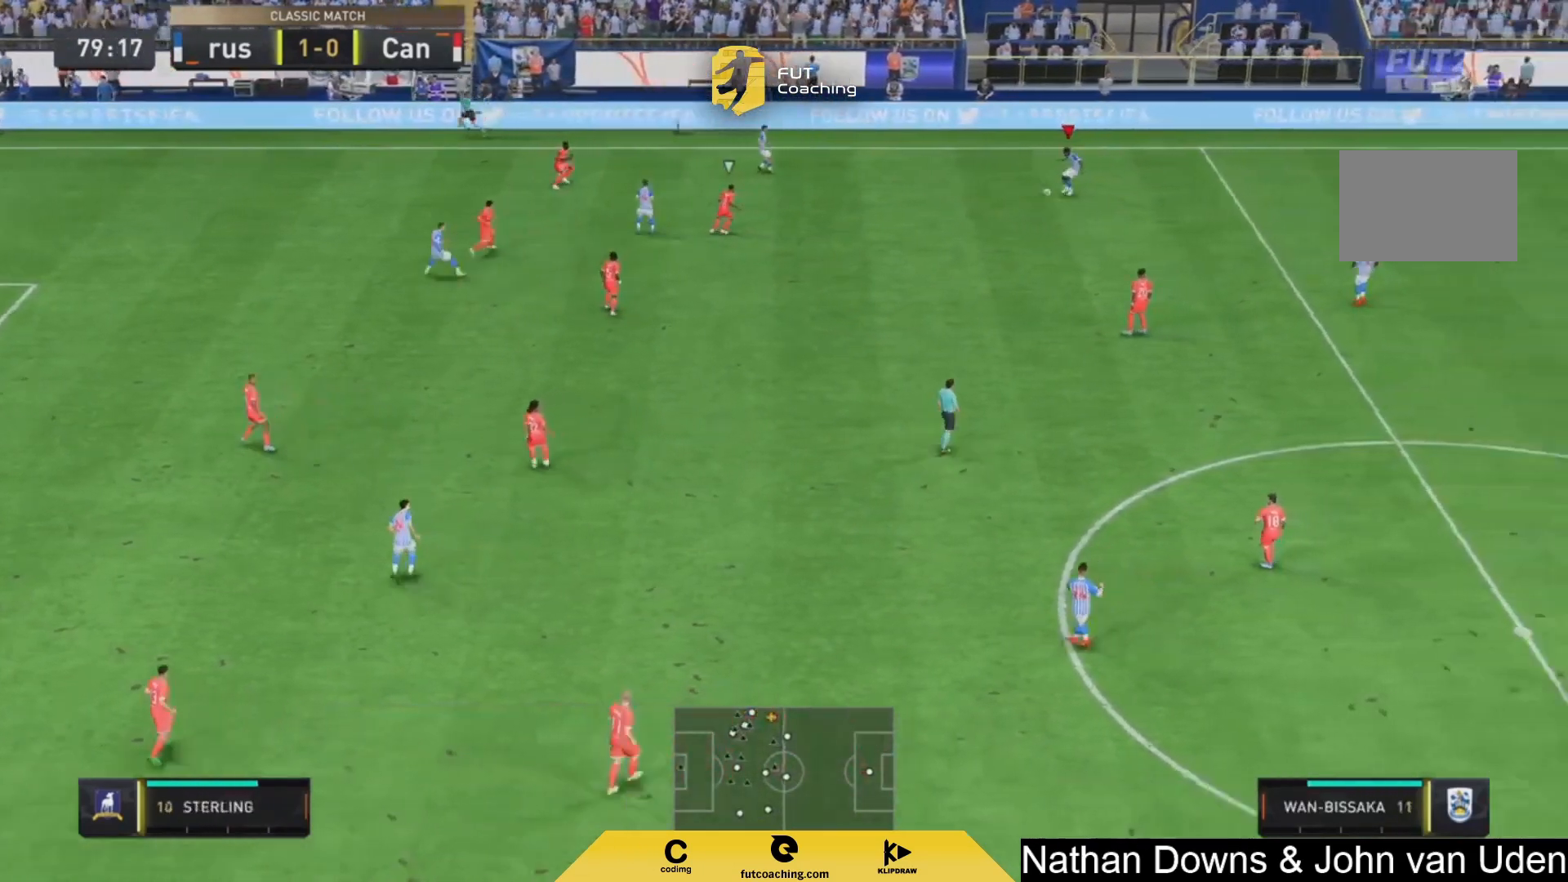
{"buttons": [], "left_stick": "down-left", "right_stick": "center"}
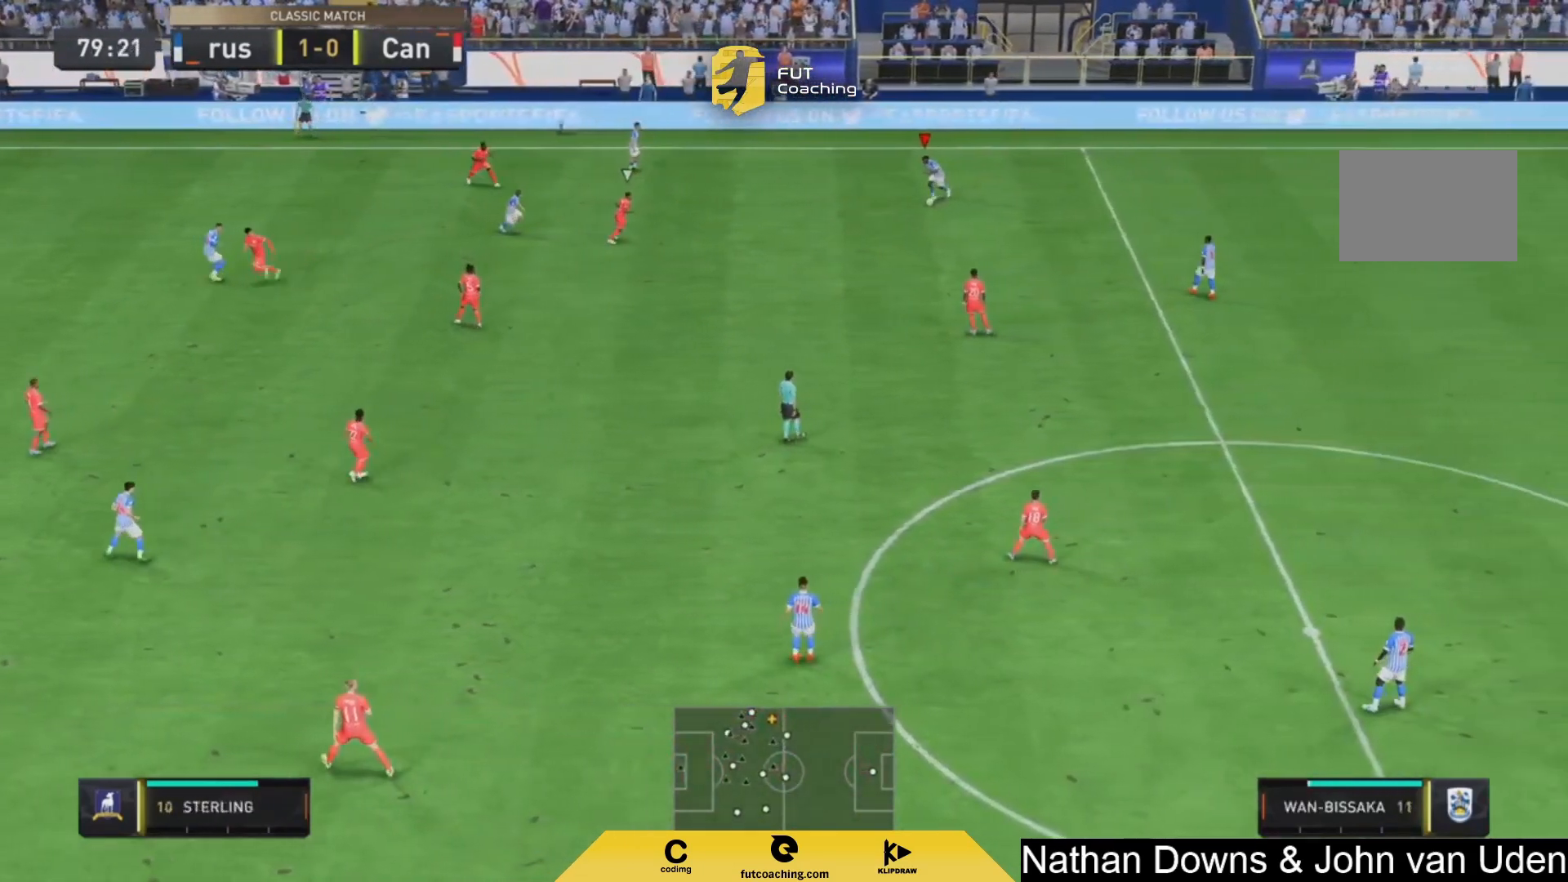
{"buttons": [], "left_stick": "down-right", "right_stick": "center", "events": [[375, "left_stick", "down"], [500, "left_stick", "down-right"]]}
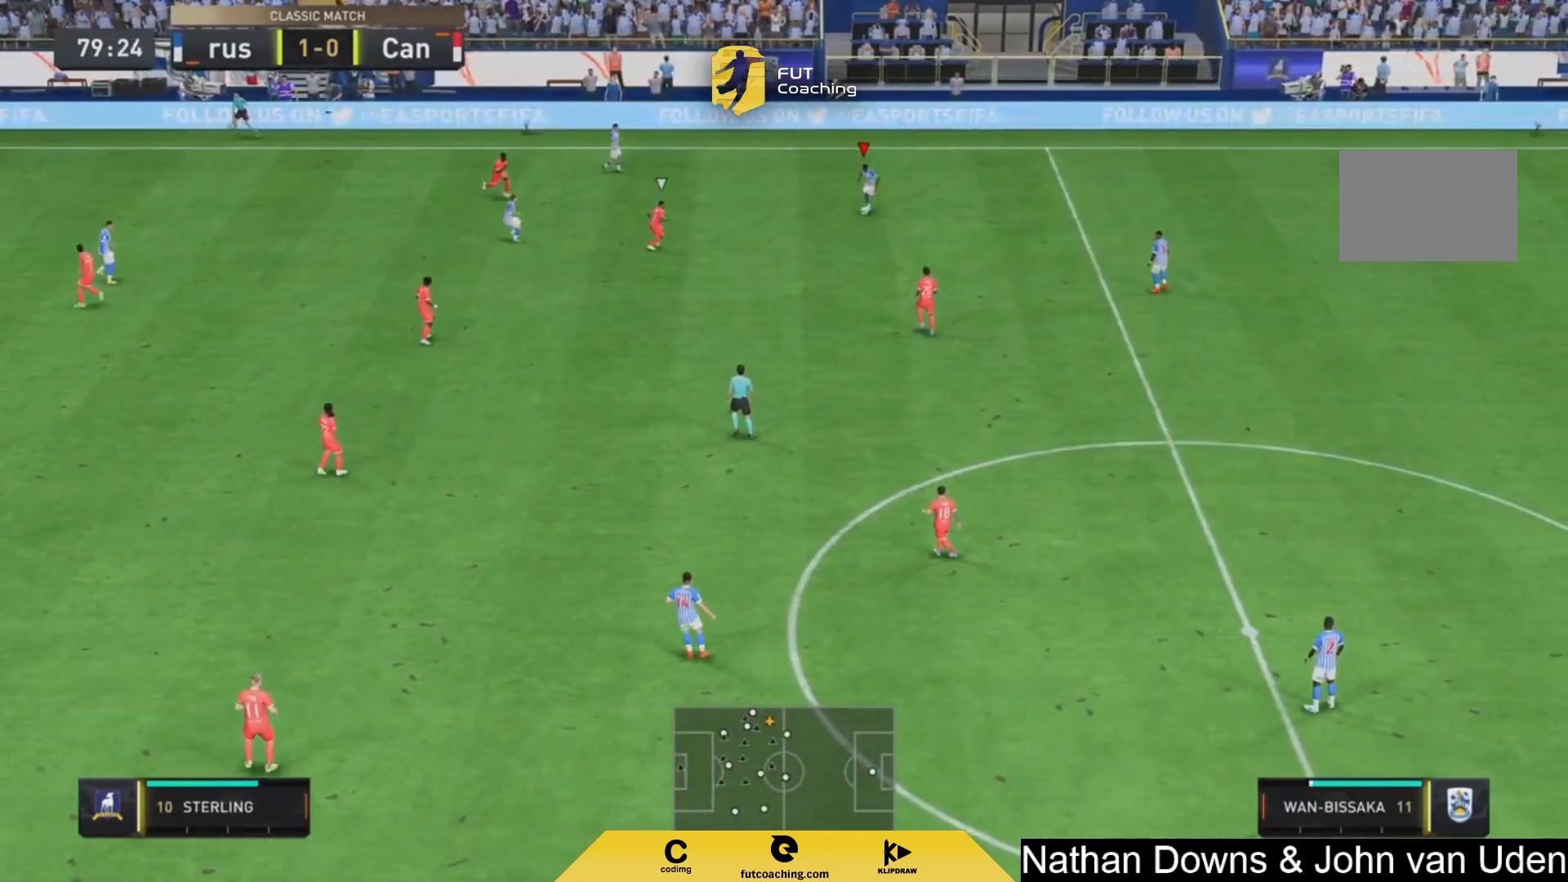
{"buttons": [], "left_stick": "center", "right_stick": "center", "events": [[167, "CROSS", "down"], [208, "CROSS", "up"], [417, "left_stick", "center"]]}
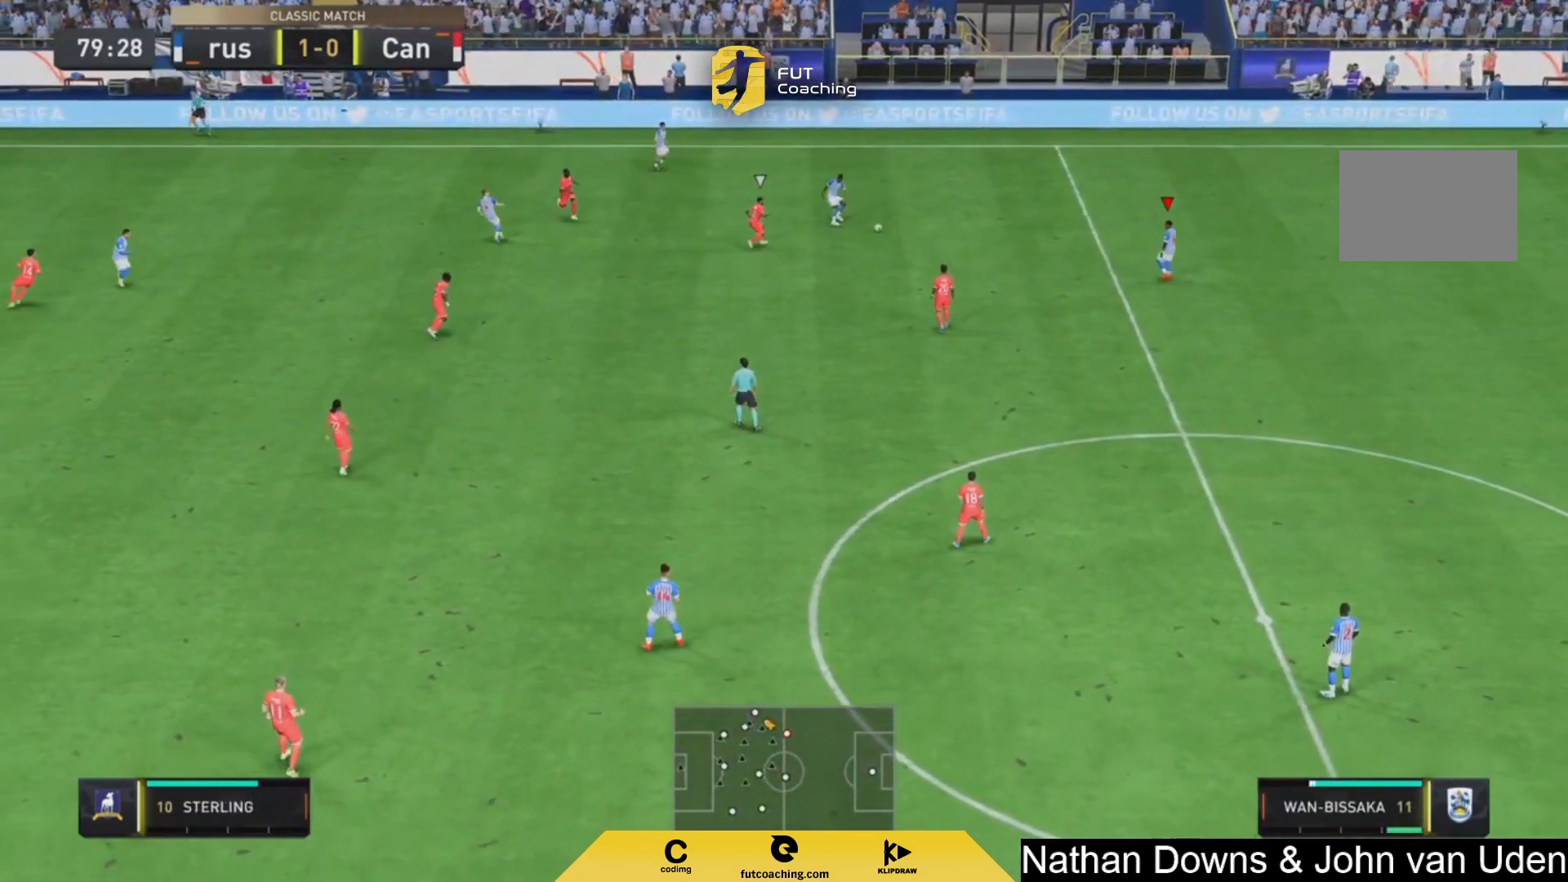
{"buttons": [], "left_stick": "down-right", "right_stick": "center", "events": [[250, "left_stick", "down-right"]]}
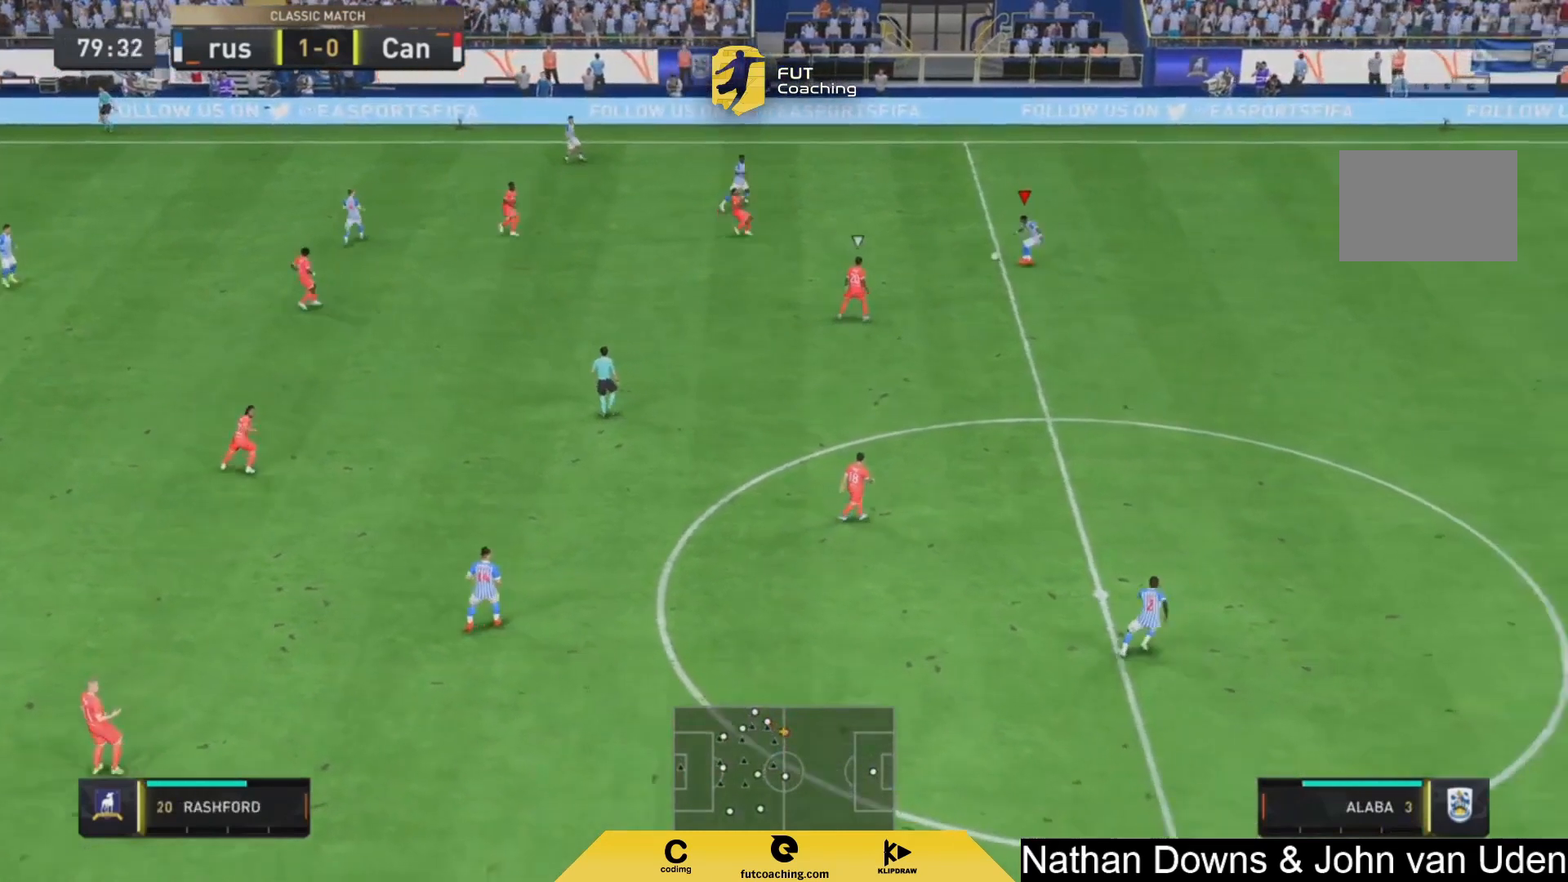
{"buttons": [], "left_stick": "right", "right_stick": "center", "events": [[500, "left_stick", "right"]]}
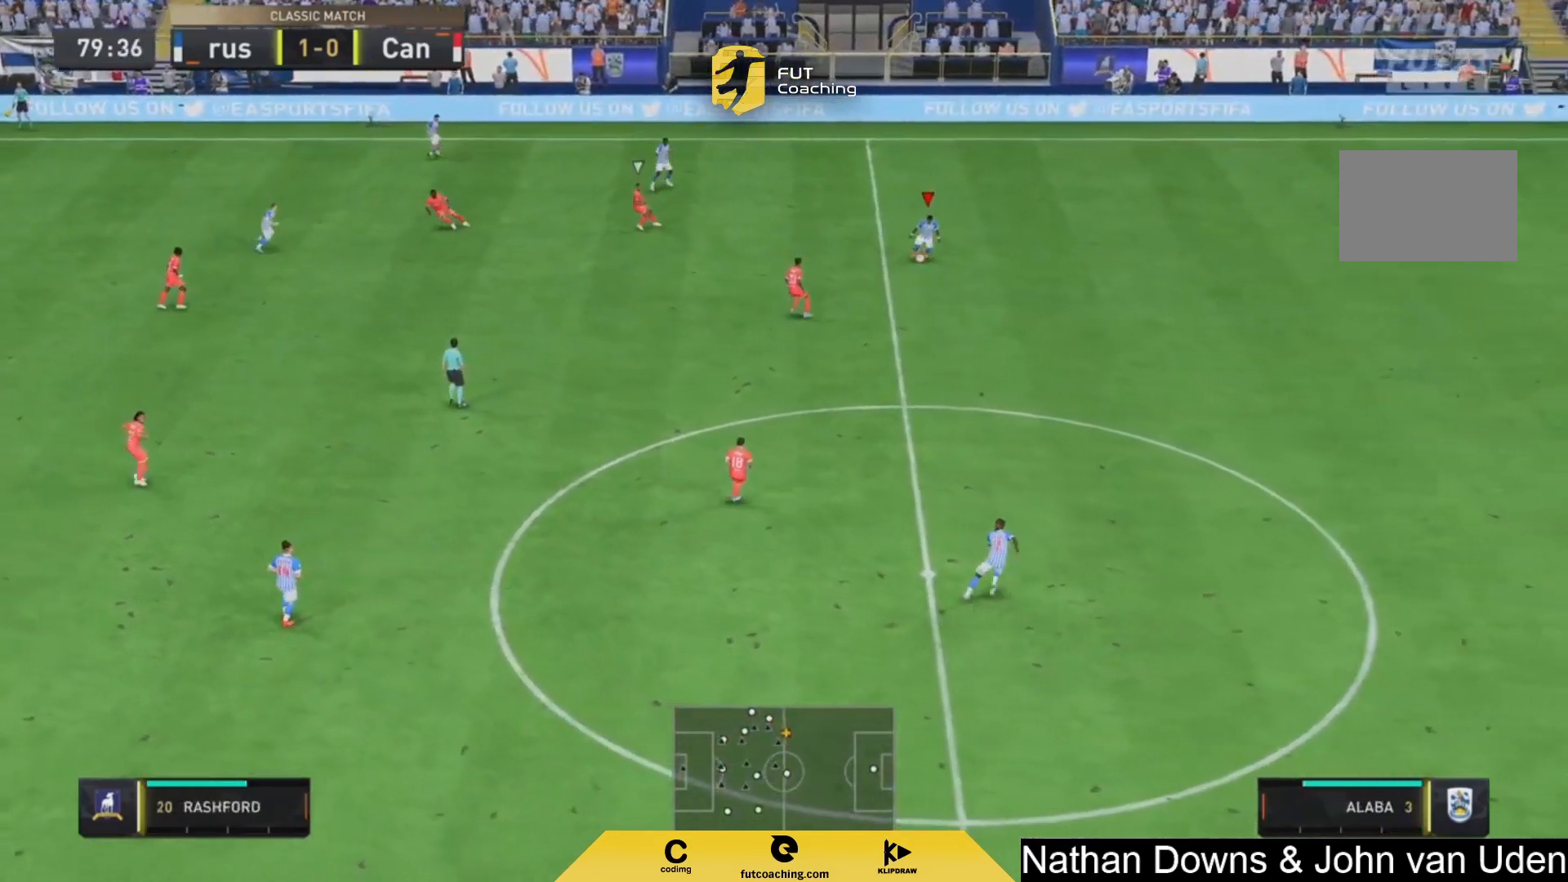
{"buttons": [], "left_stick": "up-left", "right_stick": "center", "events": [[208, "left_stick", "up-left"]]}